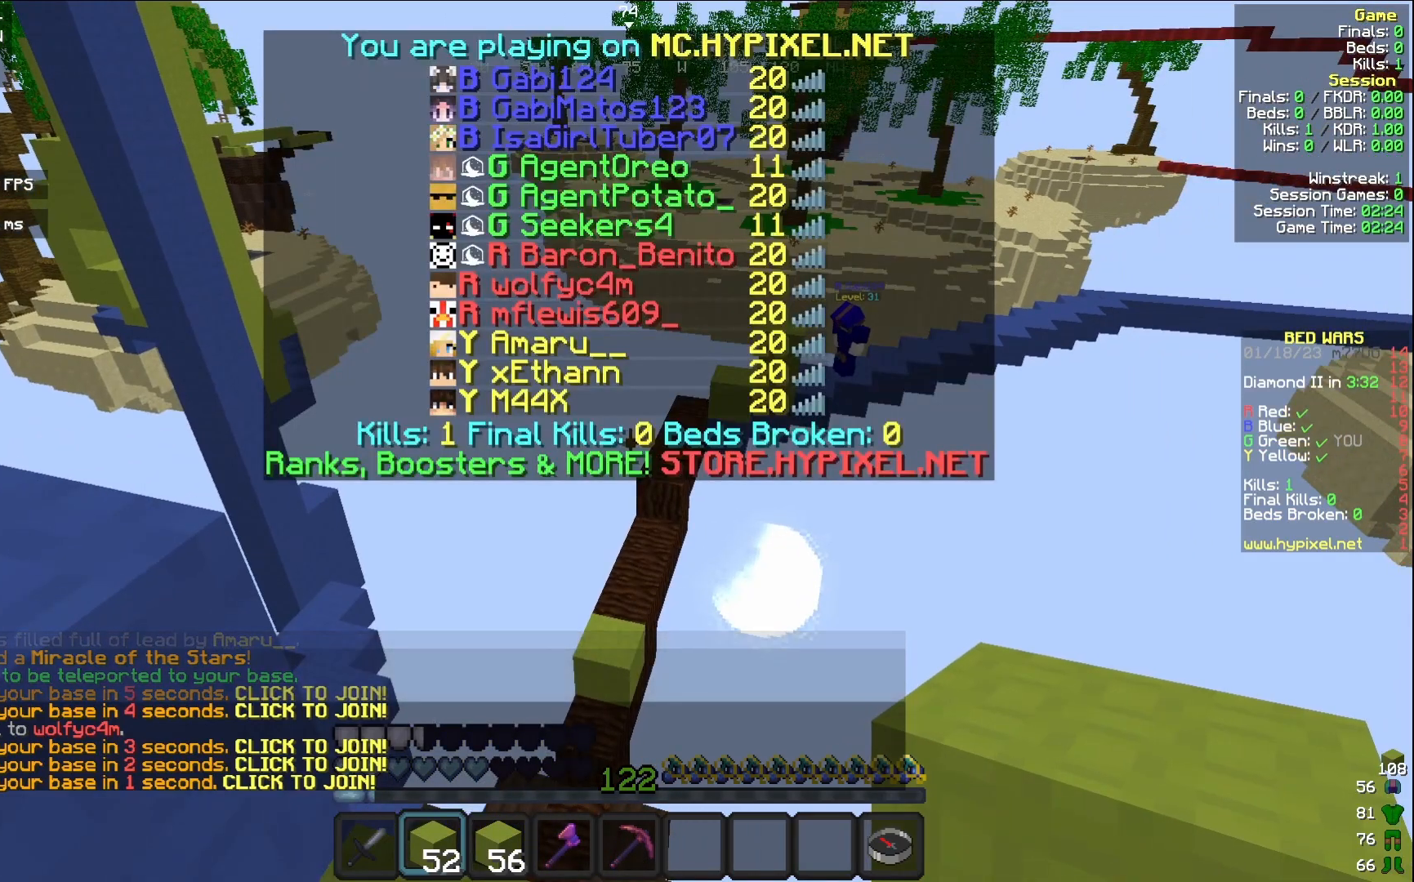
Gameplay with keyboard and mouse; each line is a JSON object with the keys and mouse buttons held at the frame after it. "events" lists presses ("down") and releases ("up") of "a", "d", "s", "w", "mouse_left" and "mouse_right" between this image and that frame as [ms after this image, input, new state], when the widget could be followed in between. "mouse_left", "mouse_right" = the "left", "right" buttons of the "mouse" list. No other keys are recorded. Fast repeated clicks can show as one long hold. Mouse movement is not recorded.
{"keys": [], "mouse": [], "events": [[183, "mouse_right", "down"], [250, "mouse_left", "down"], [283, "mouse_left", "up"], [300, "mouse_right", "up"]]}
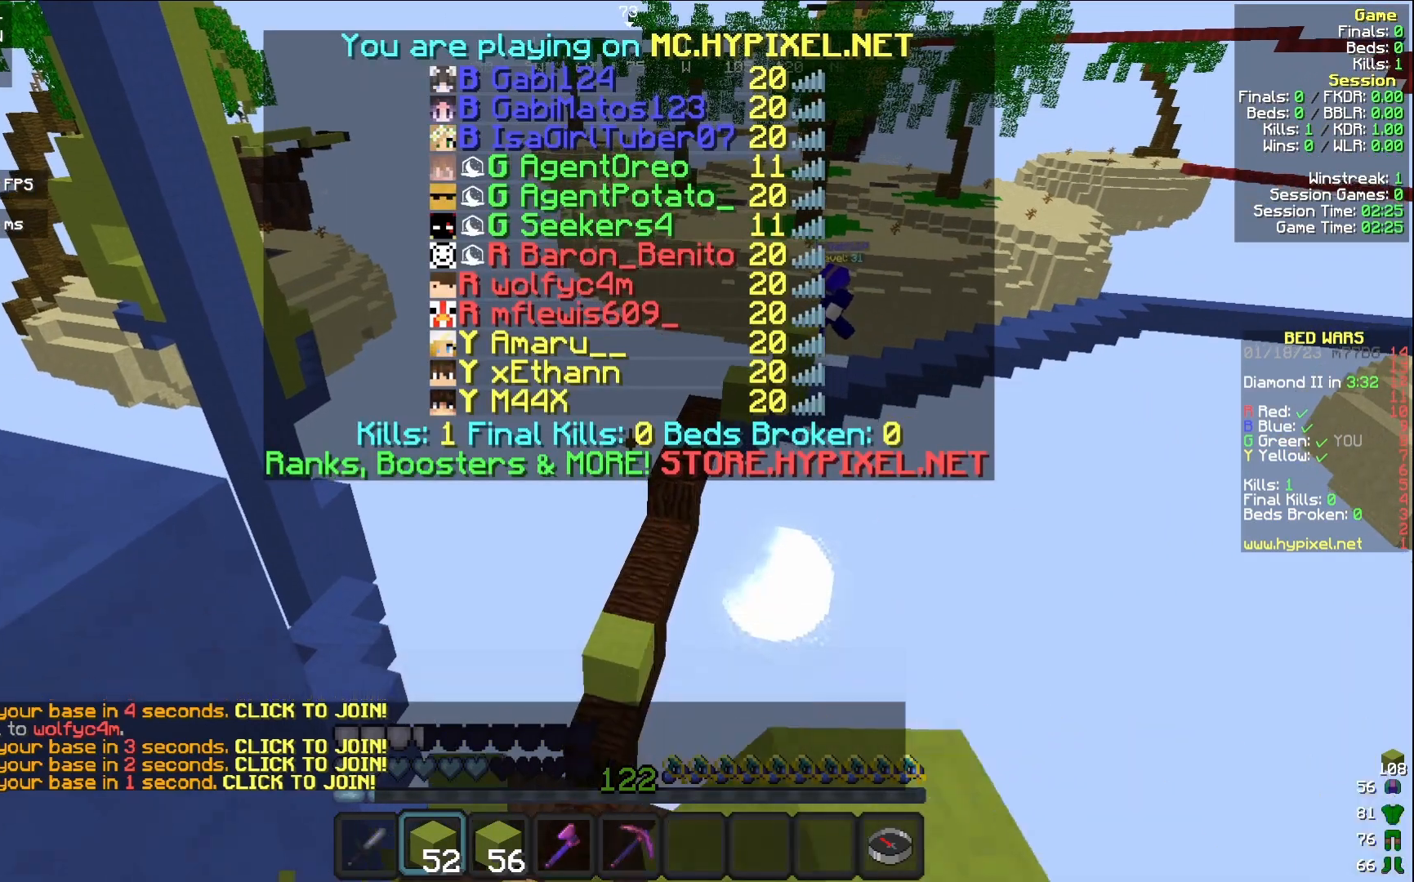
{"keys": [], "mouse": [], "events": []}
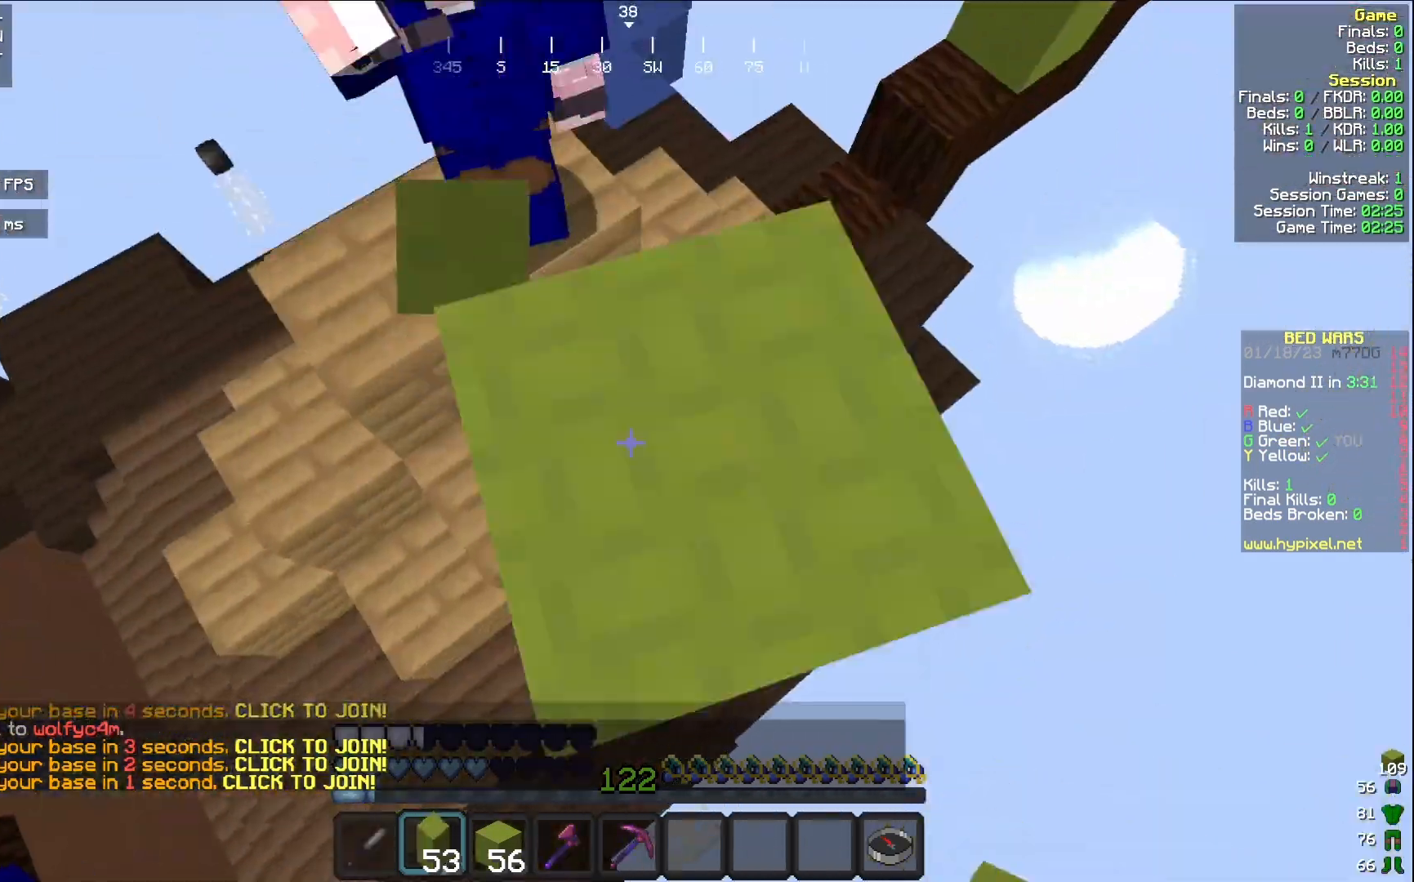
{"keys": ["w"], "mouse": ["left"], "events": [[83, "w", "down"], [267, "mouse_left", "down"]]}
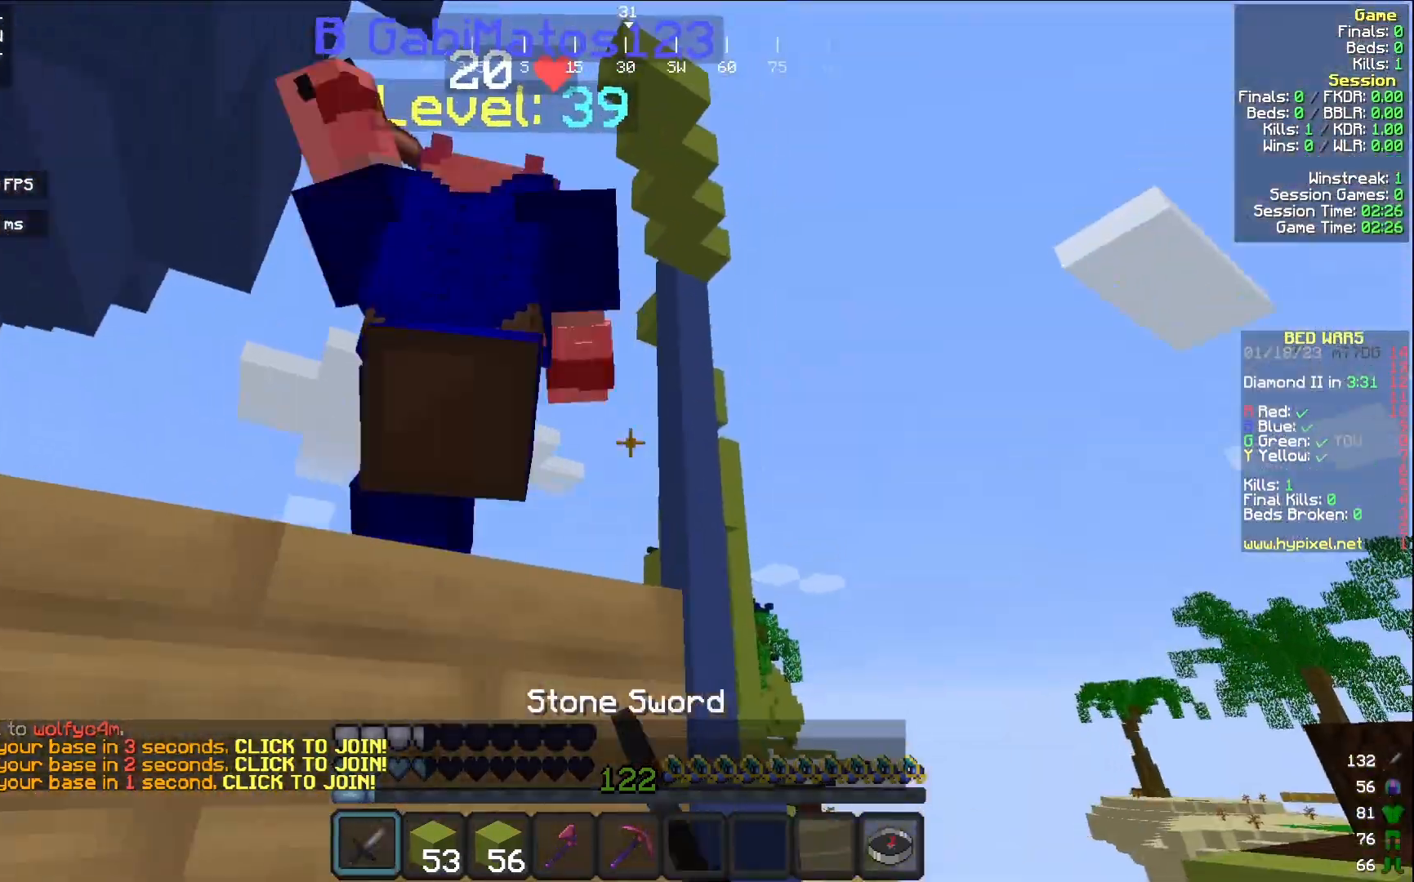
{"keys": ["a", "w"], "mouse": ["left"], "events": [[100, "mouse_right", "down"], [133, "mouse_right", "up"], [467, "a", "down"]]}
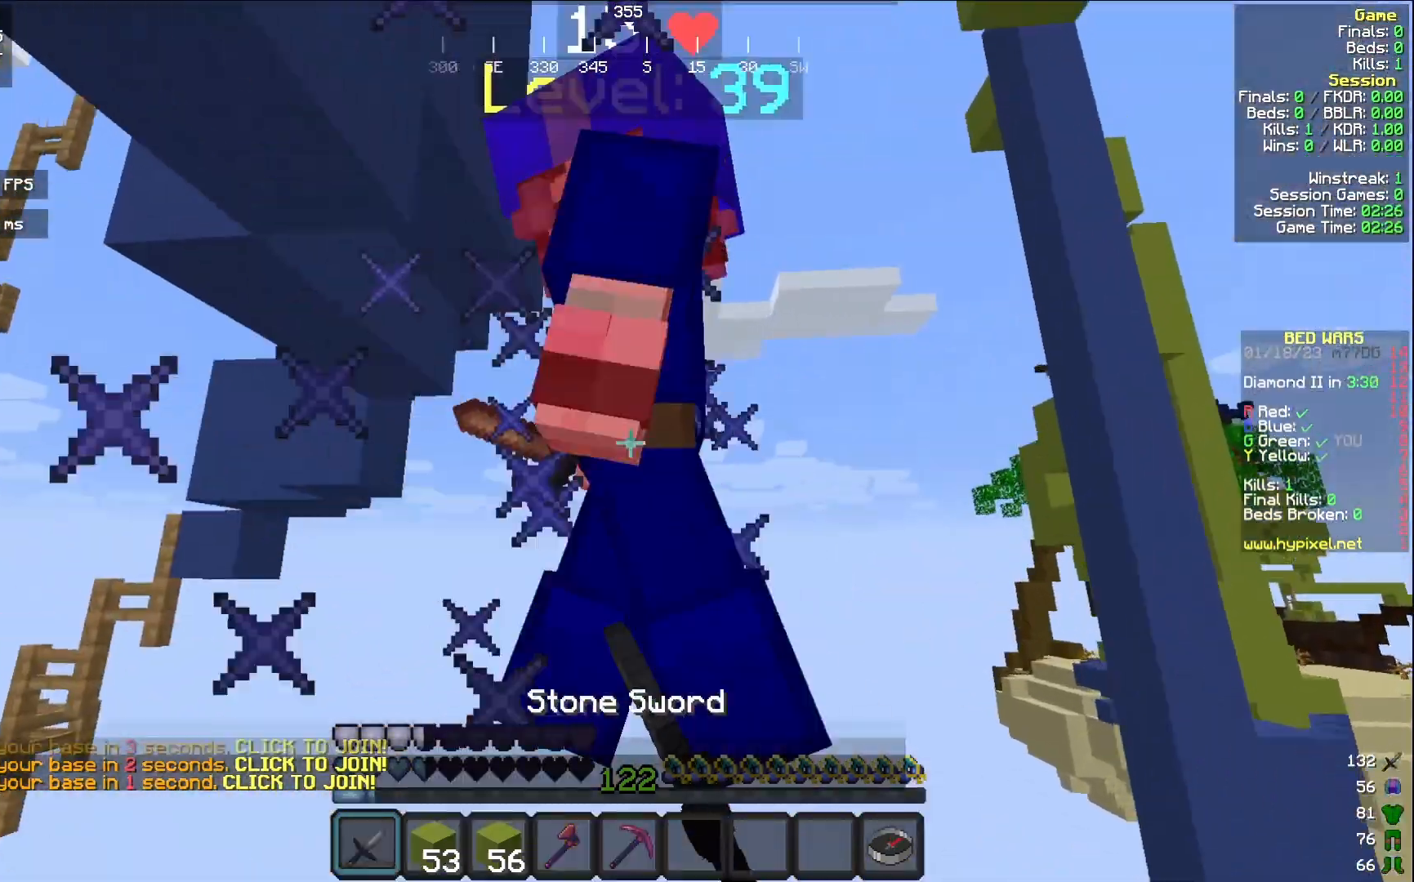
{"keys": ["w"], "mouse": [], "events": [[233, "a", "up"], [383, "mouse_left", "up"]]}
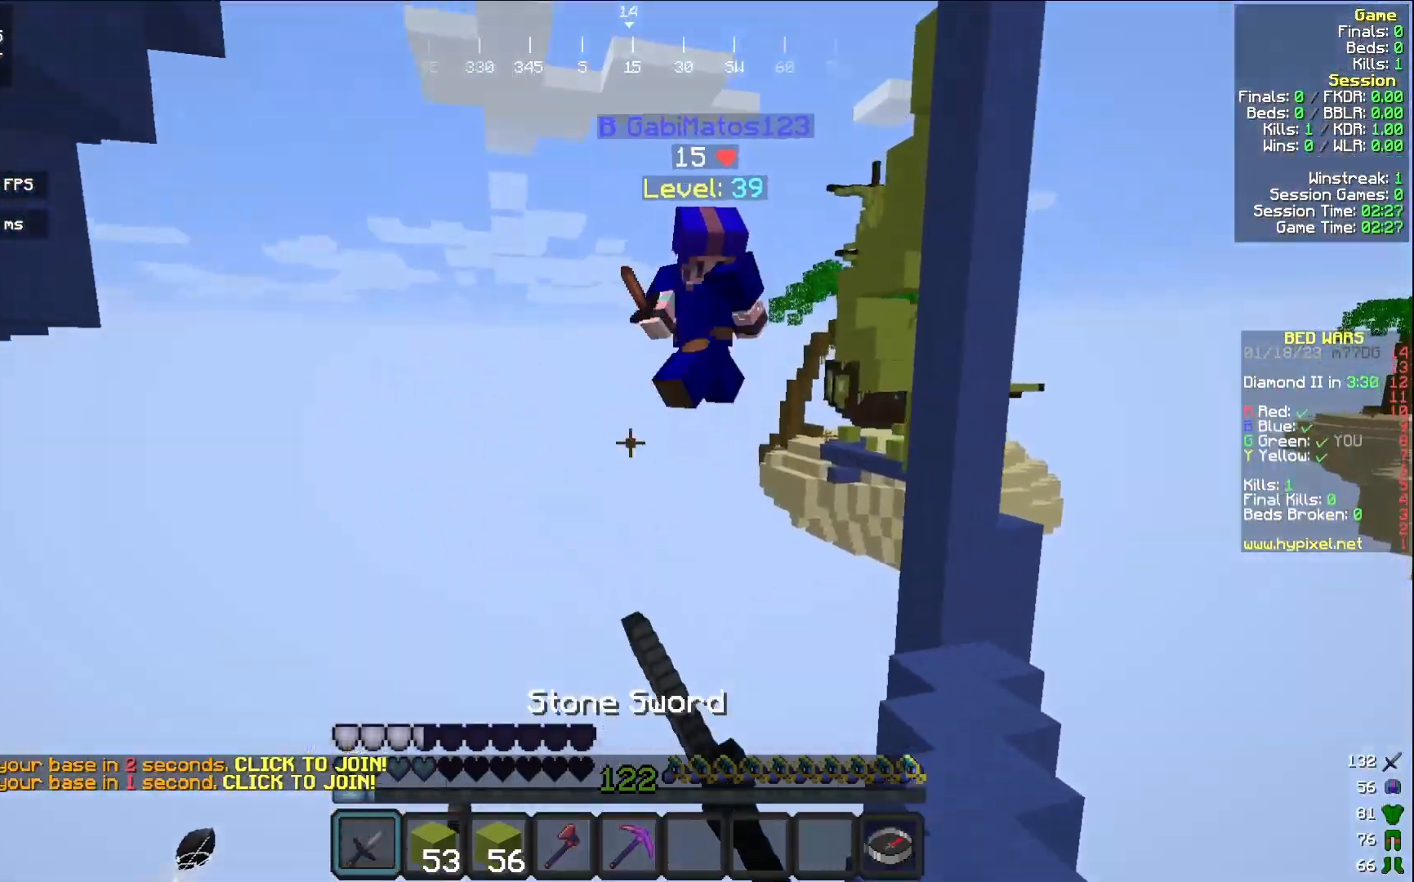
{"keys": [], "mouse": [], "events": [[17, "w", "up"]]}
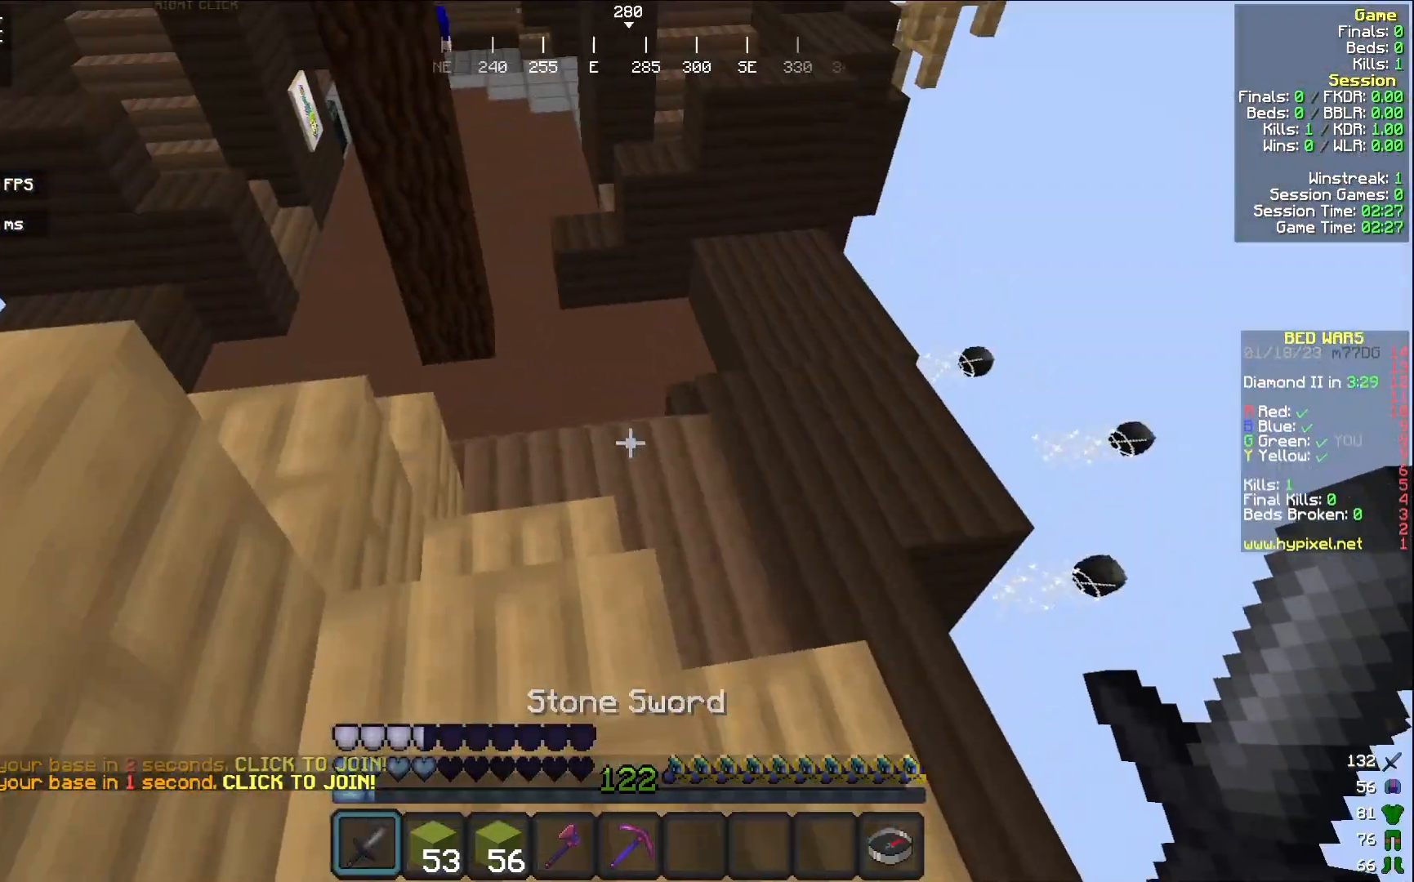
{"keys": [], "mouse": ["left"], "events": [[33, "a", "down"], [483, "mouse_left", "down"], [500, "a", "up"]]}
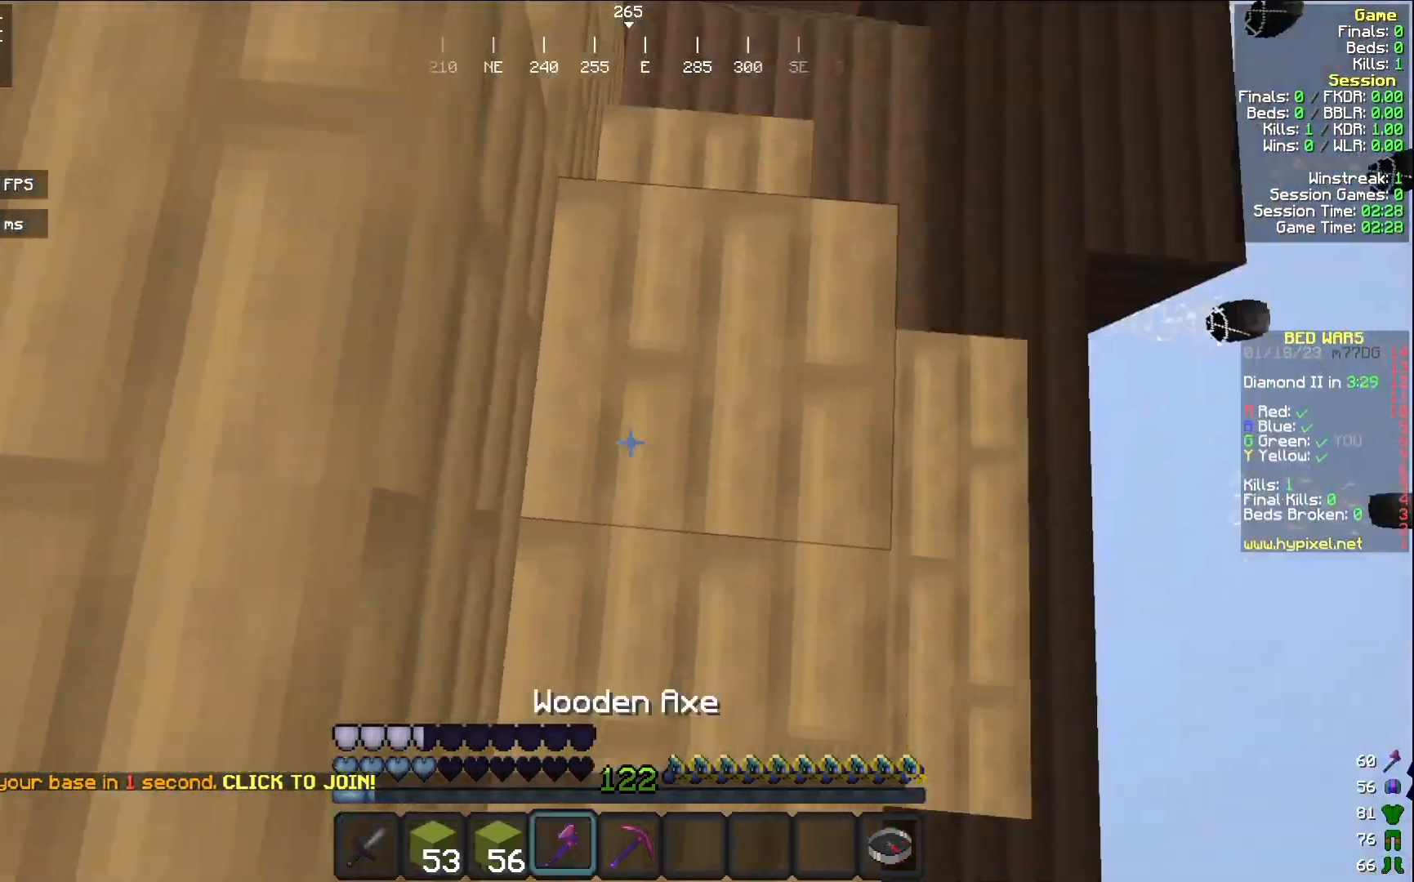
{"keys": [], "mouse": ["left"], "events": []}
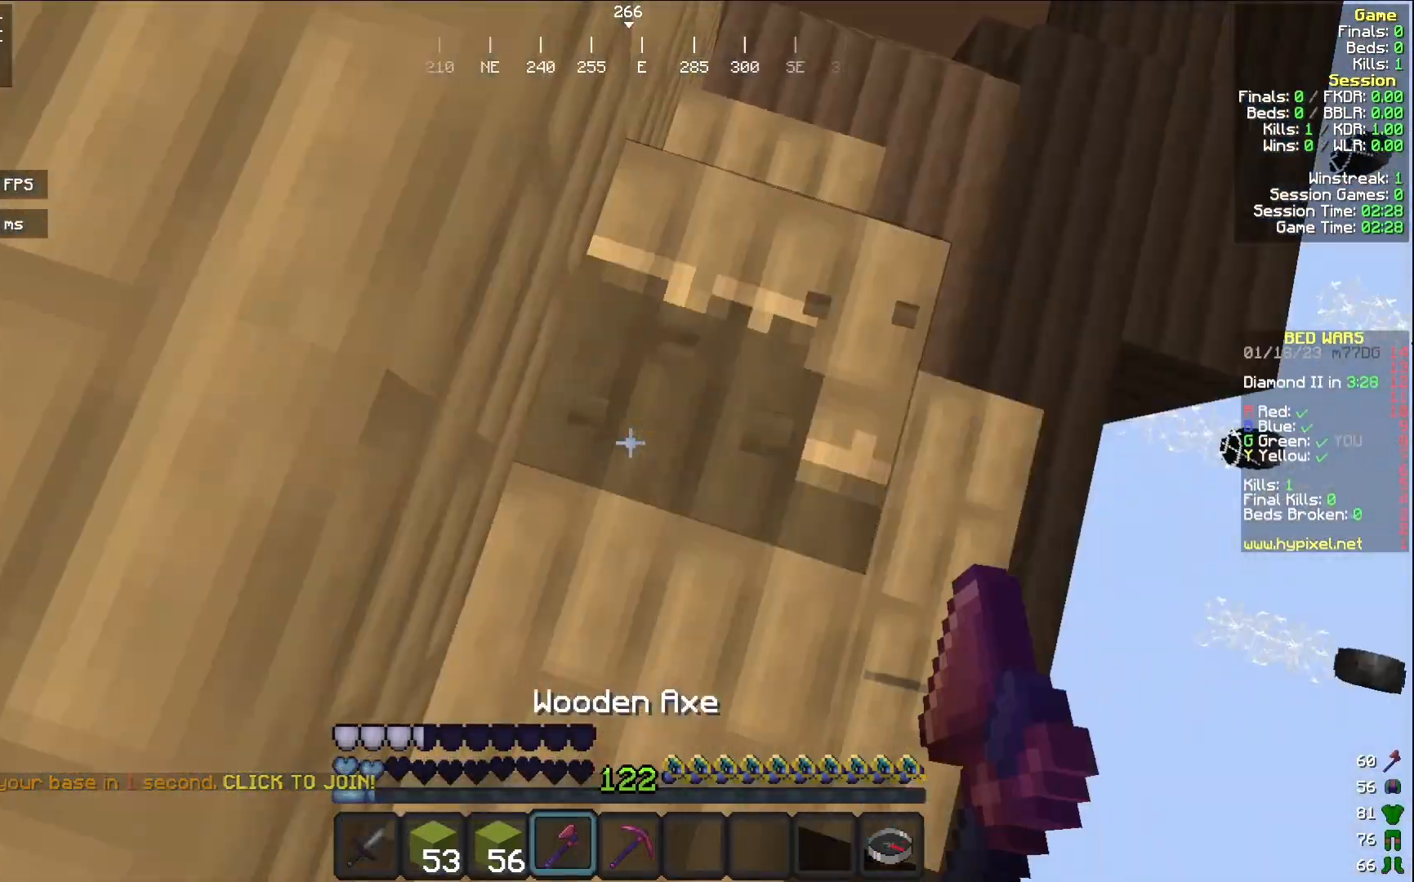
{"keys": ["w"], "mouse": [], "events": [[433, "mouse_left", "up"], [450, "w", "down"]]}
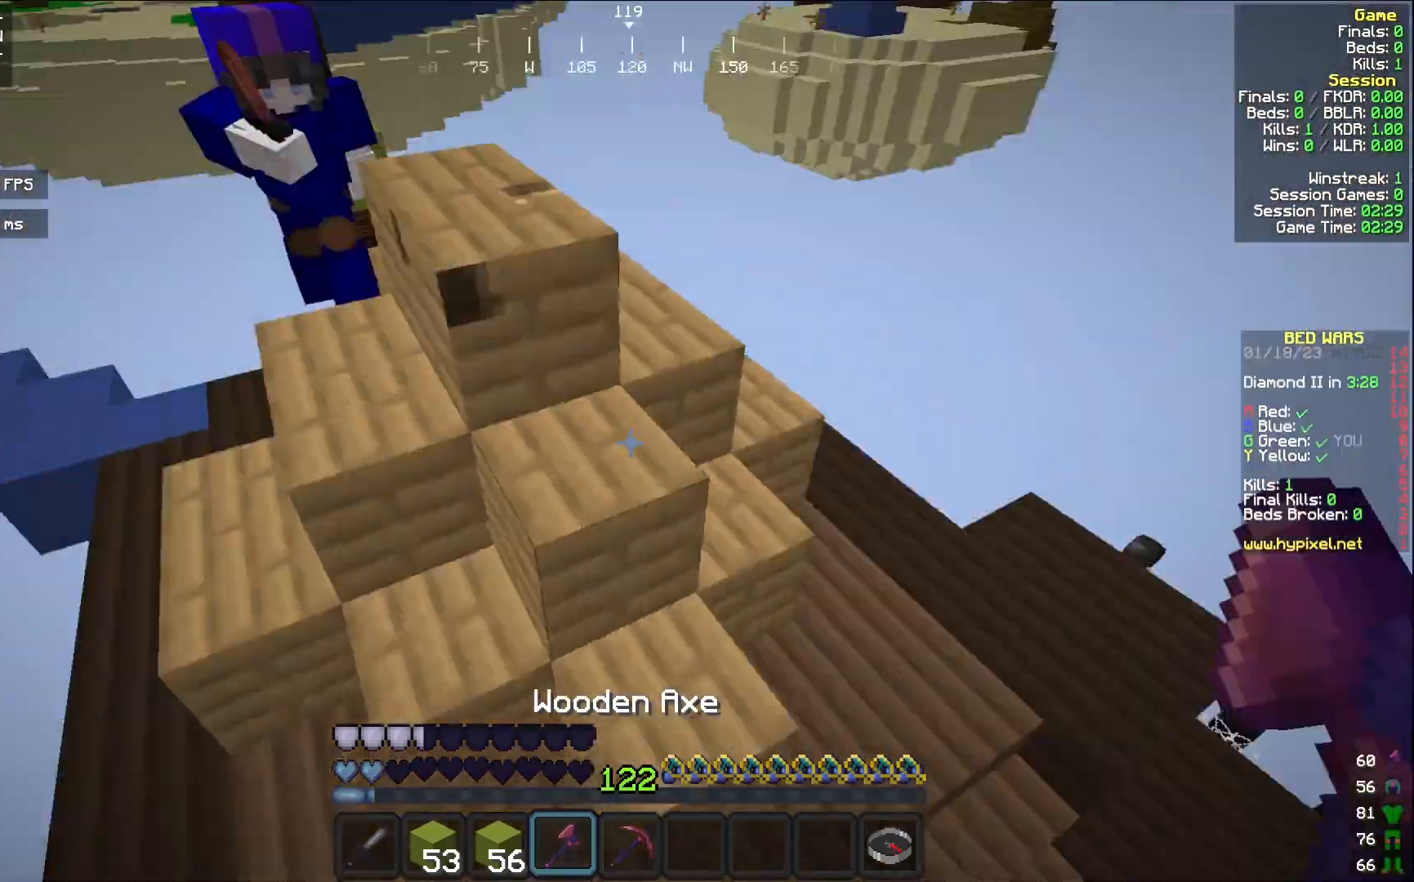
{"keys": ["w"], "mouse": [], "events": [[83, "mouse_left", "down"], [183, "mouse_left", "up"]]}
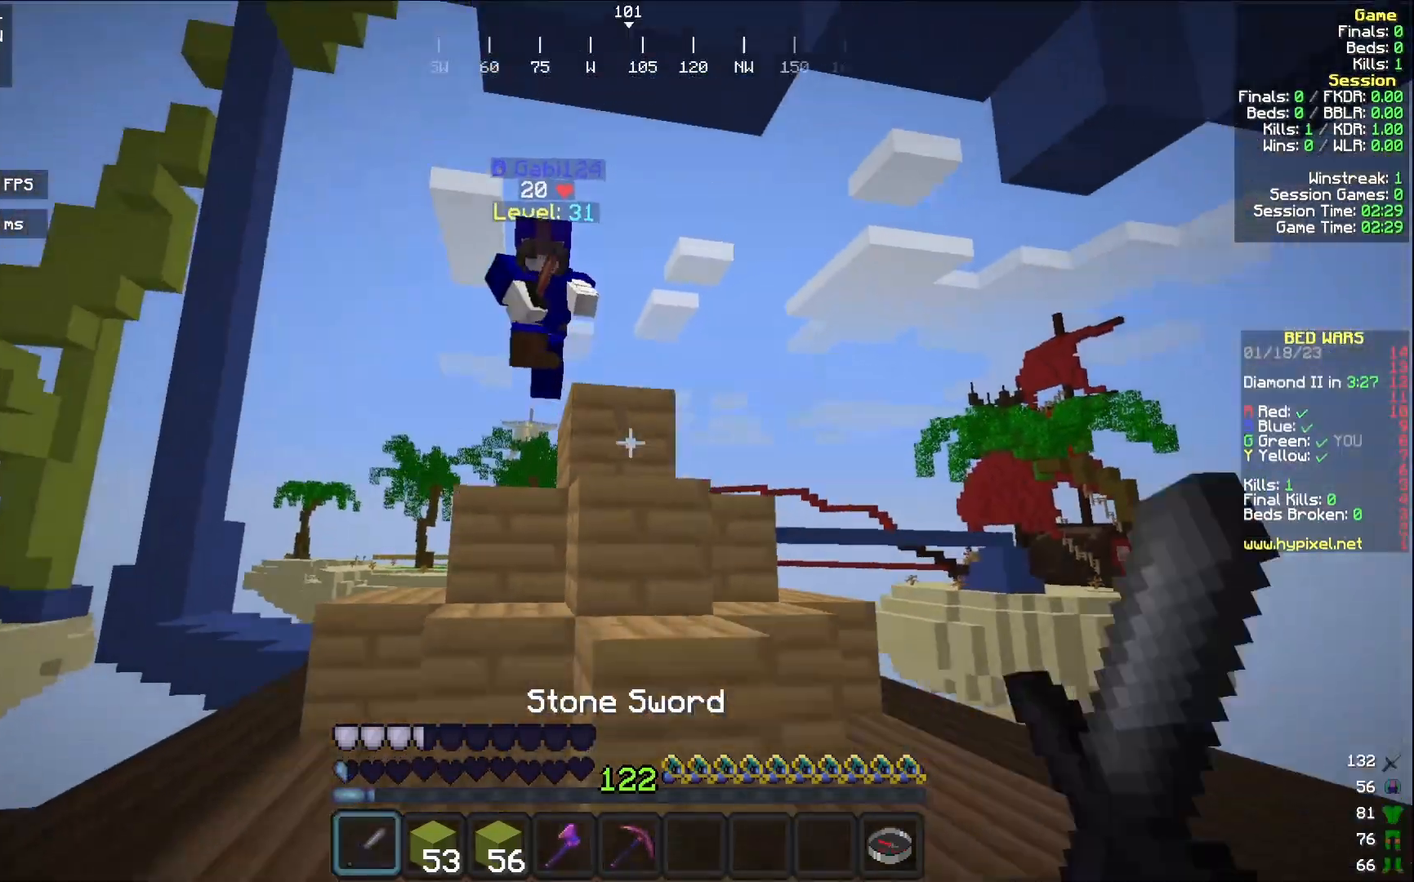
{"keys": ["d", "w"], "mouse": ["left"], "events": [[267, "mouse_left", "down"], [300, "d", "down"]]}
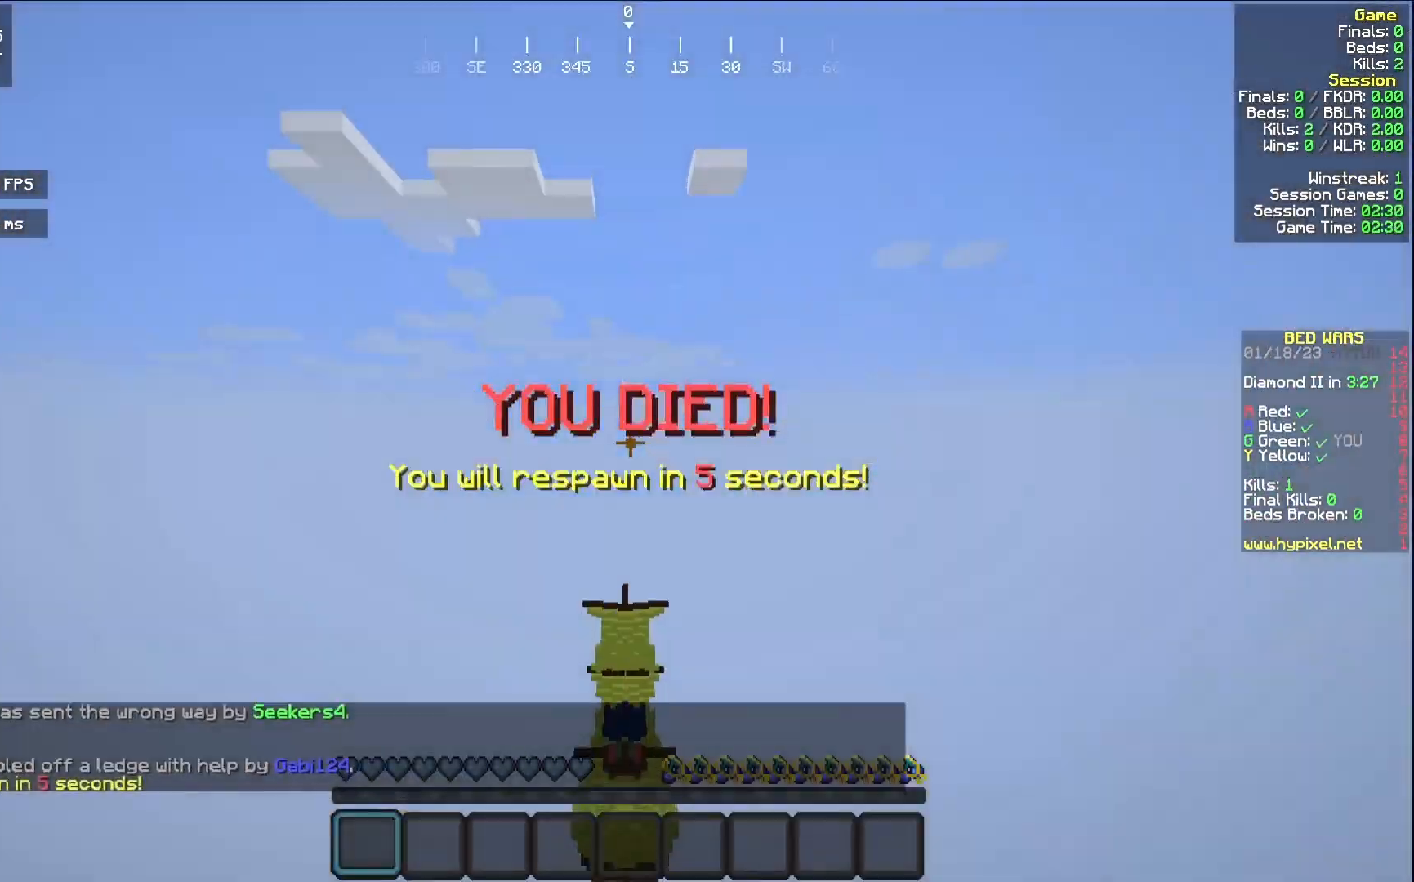
{"keys": [], "mouse": [], "events": [[100, "mouse_left", "up"], [200, "d", "up"], [250, "w", "up"]]}
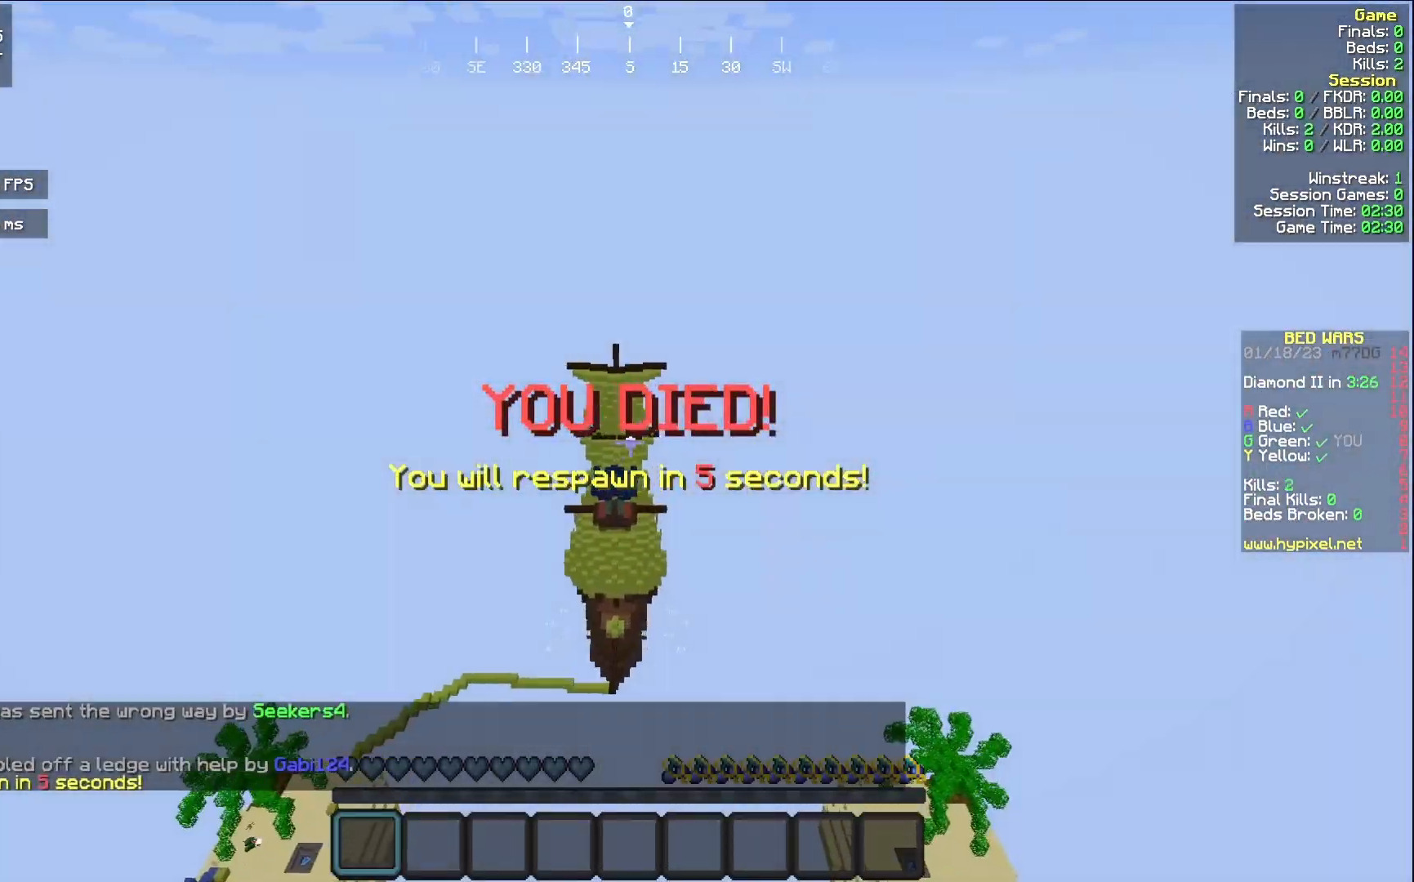
{"keys": ["a", "w"], "mouse": [], "events": [[350, "a", "down"], [383, "w", "down"]]}
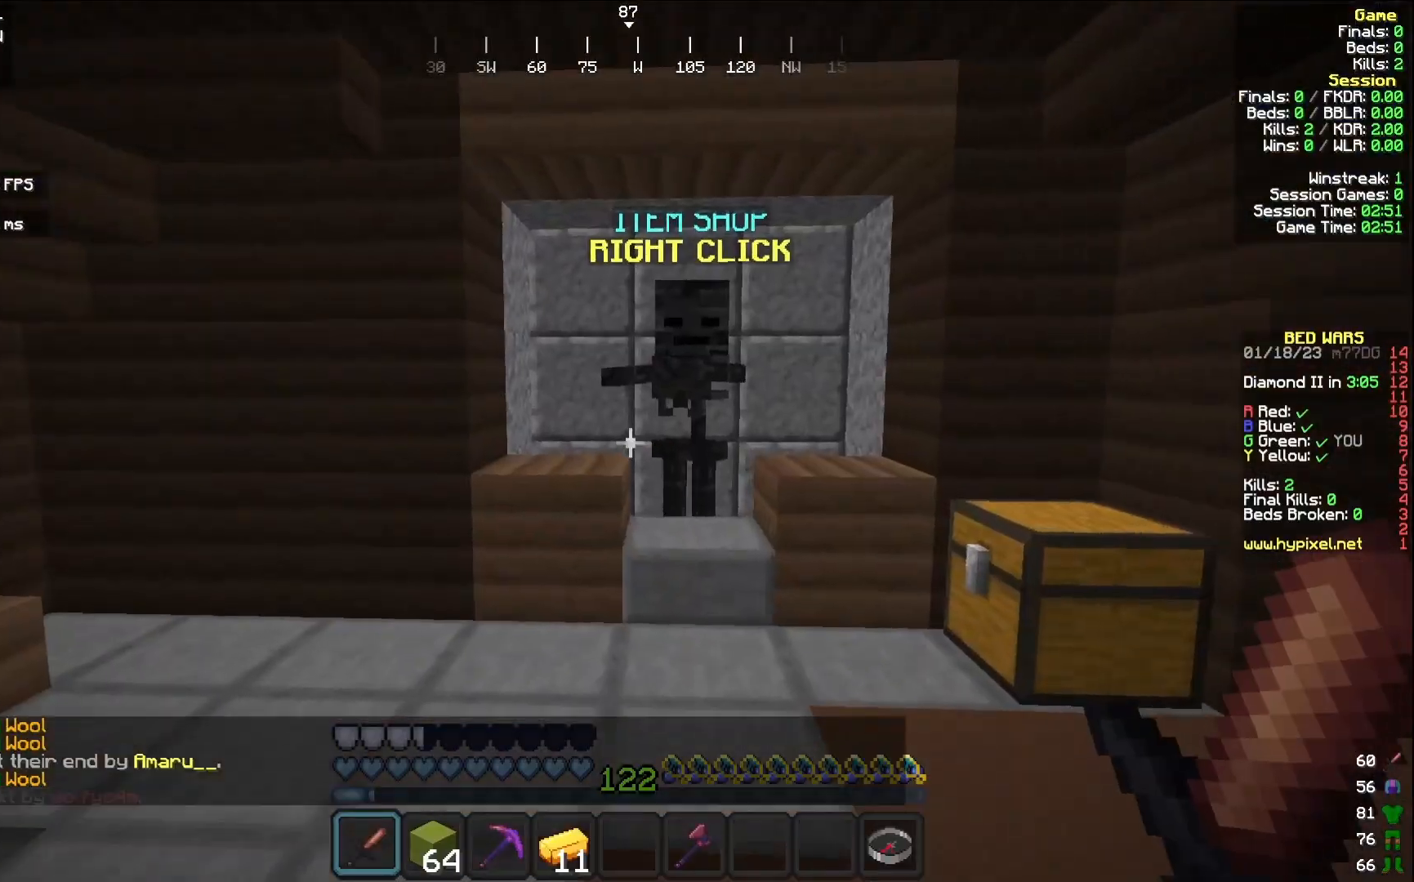
{"keys": ["w"], "mouse": ["right"], "events": [[133, "a", "up"], [467, "mouse_right", "down"]]}
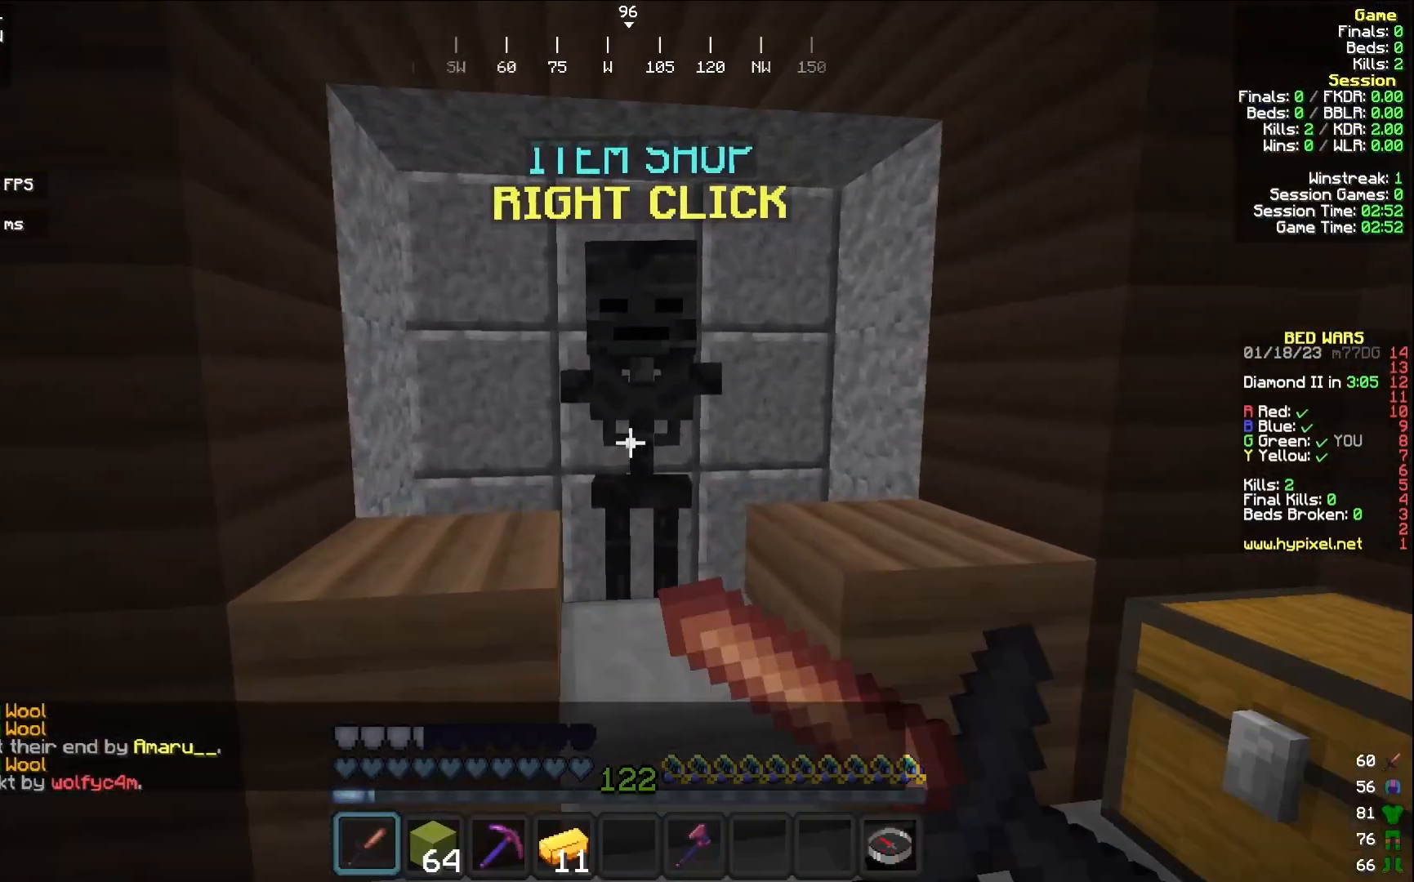
{"keys": [], "mouse": [], "events": [[100, "mouse_right", "up"], [117, "w", "up"]]}
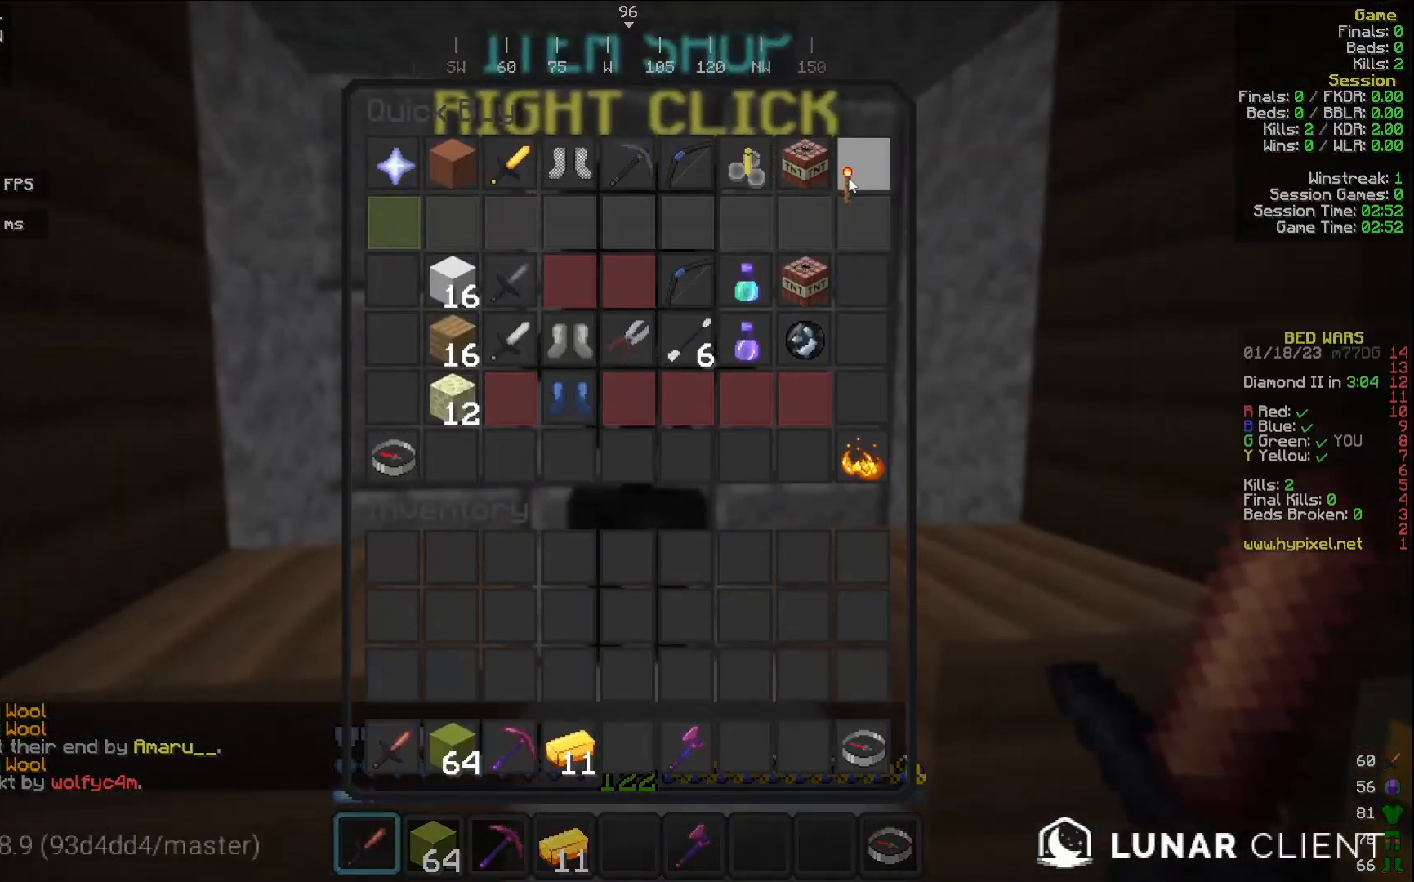
{"keys": [], "mouse": [], "events": []}
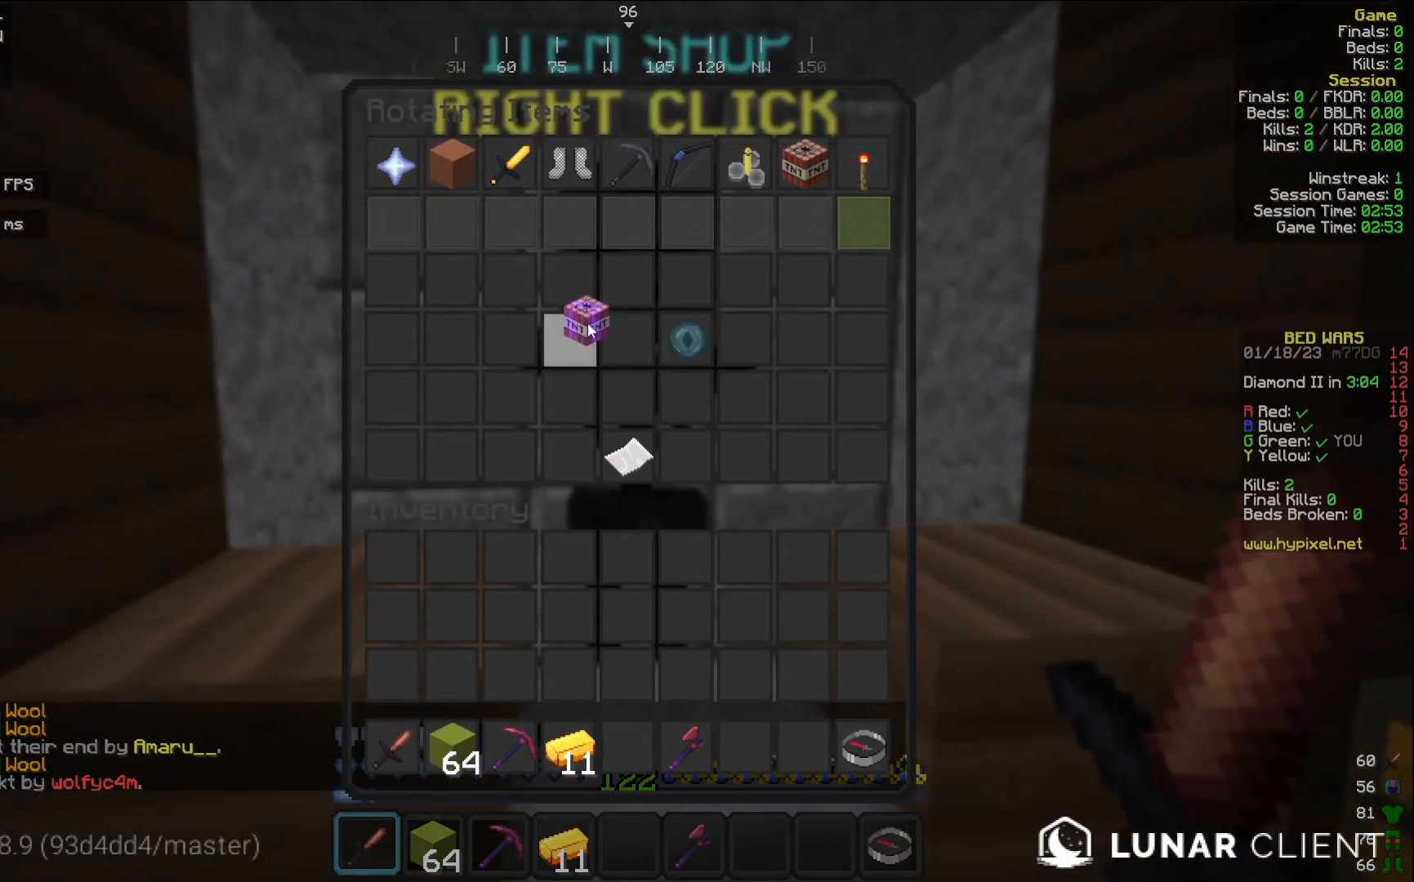
{"keys": ["a", "w"], "mouse": [], "events": [[317, "a", "down"], [383, "w", "down"]]}
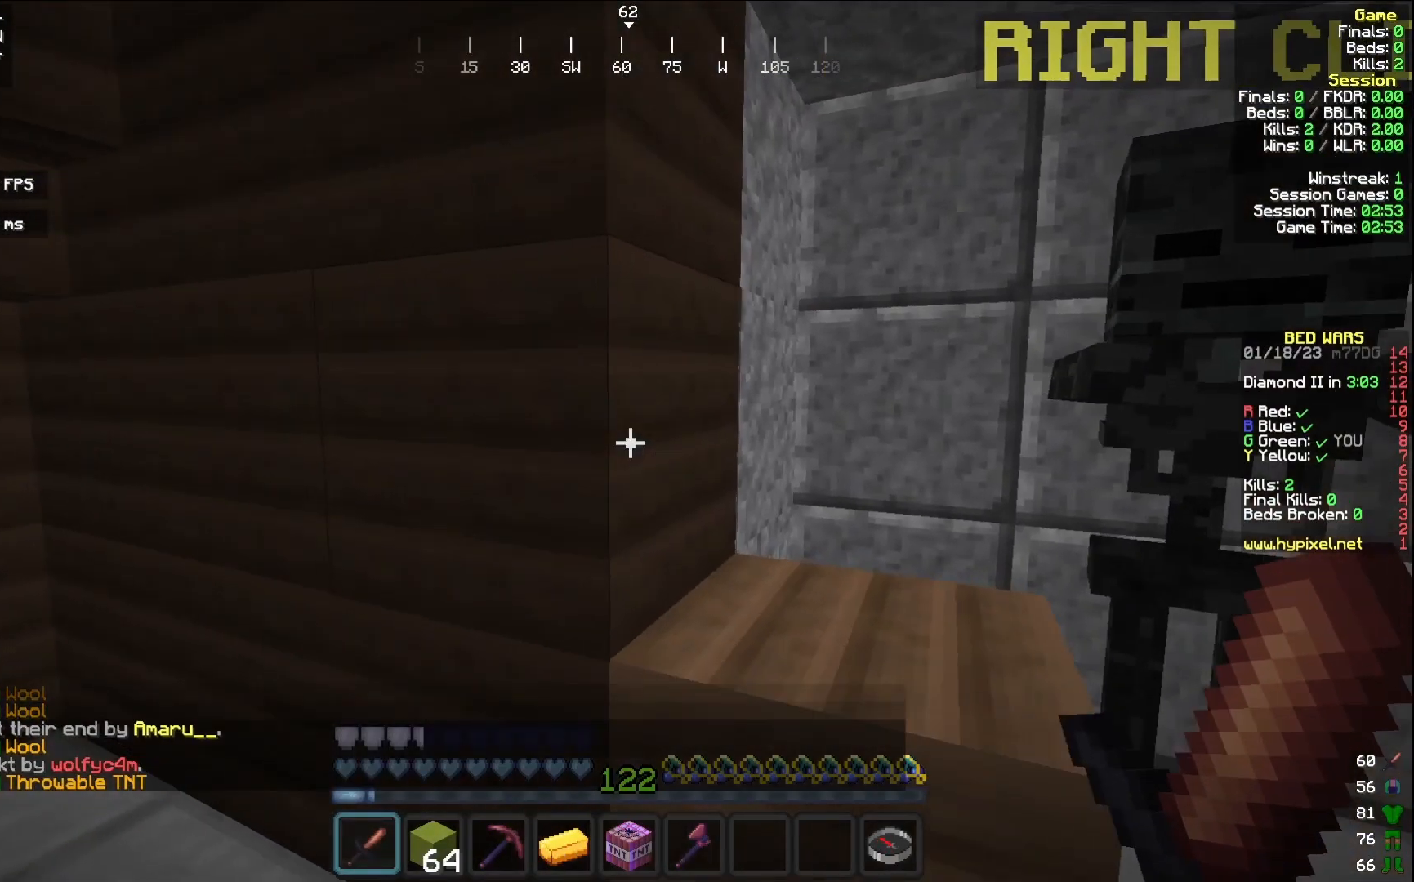
{"keys": ["w"], "mouse": [], "events": [[467, "a", "up"]]}
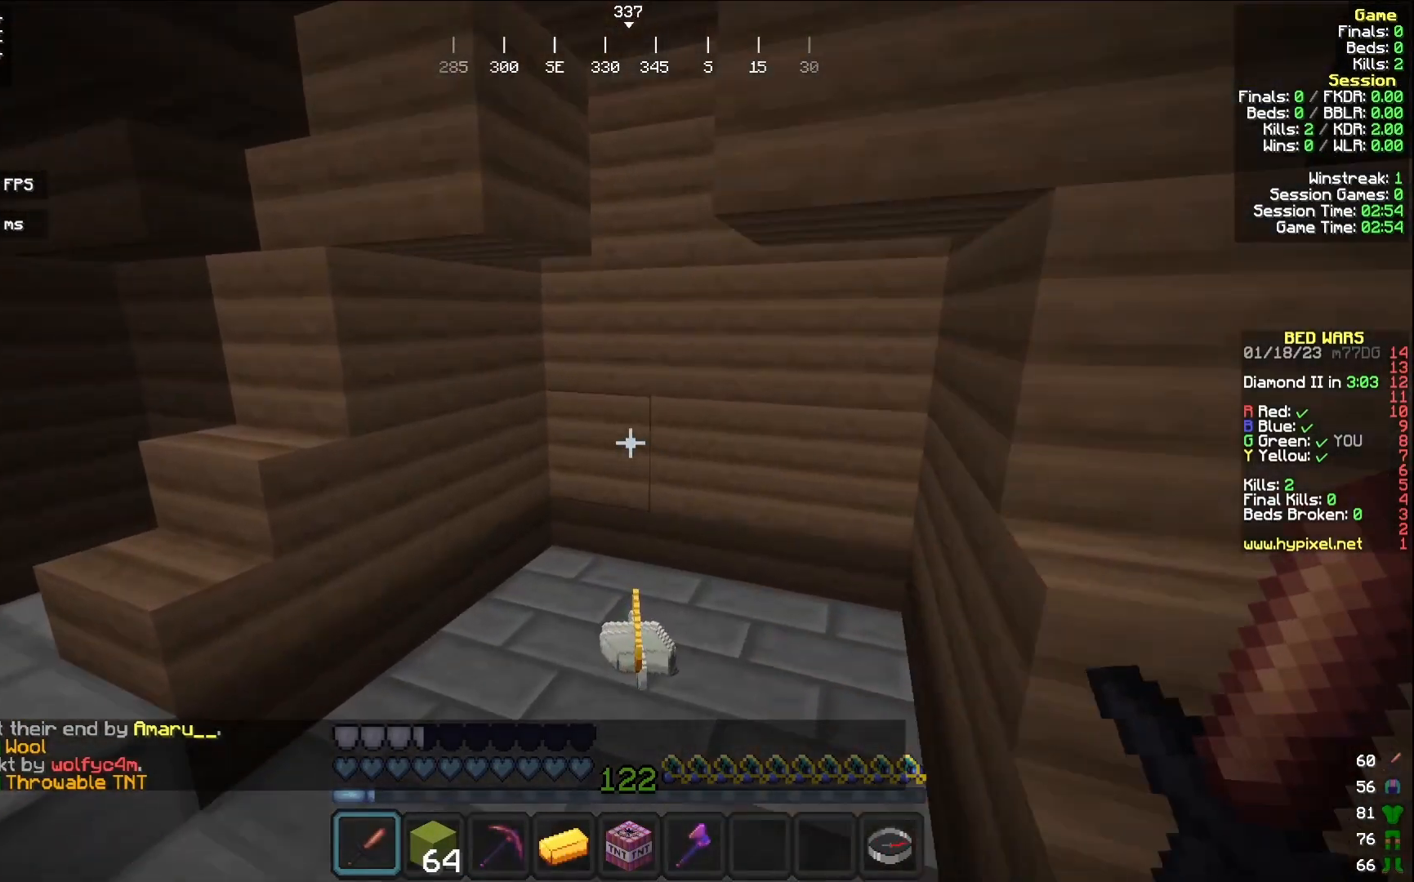
{"keys": ["a", "w"], "mouse": [], "events": [[67, "d", "down"], [233, "d", "up"], [333, "a", "down"]]}
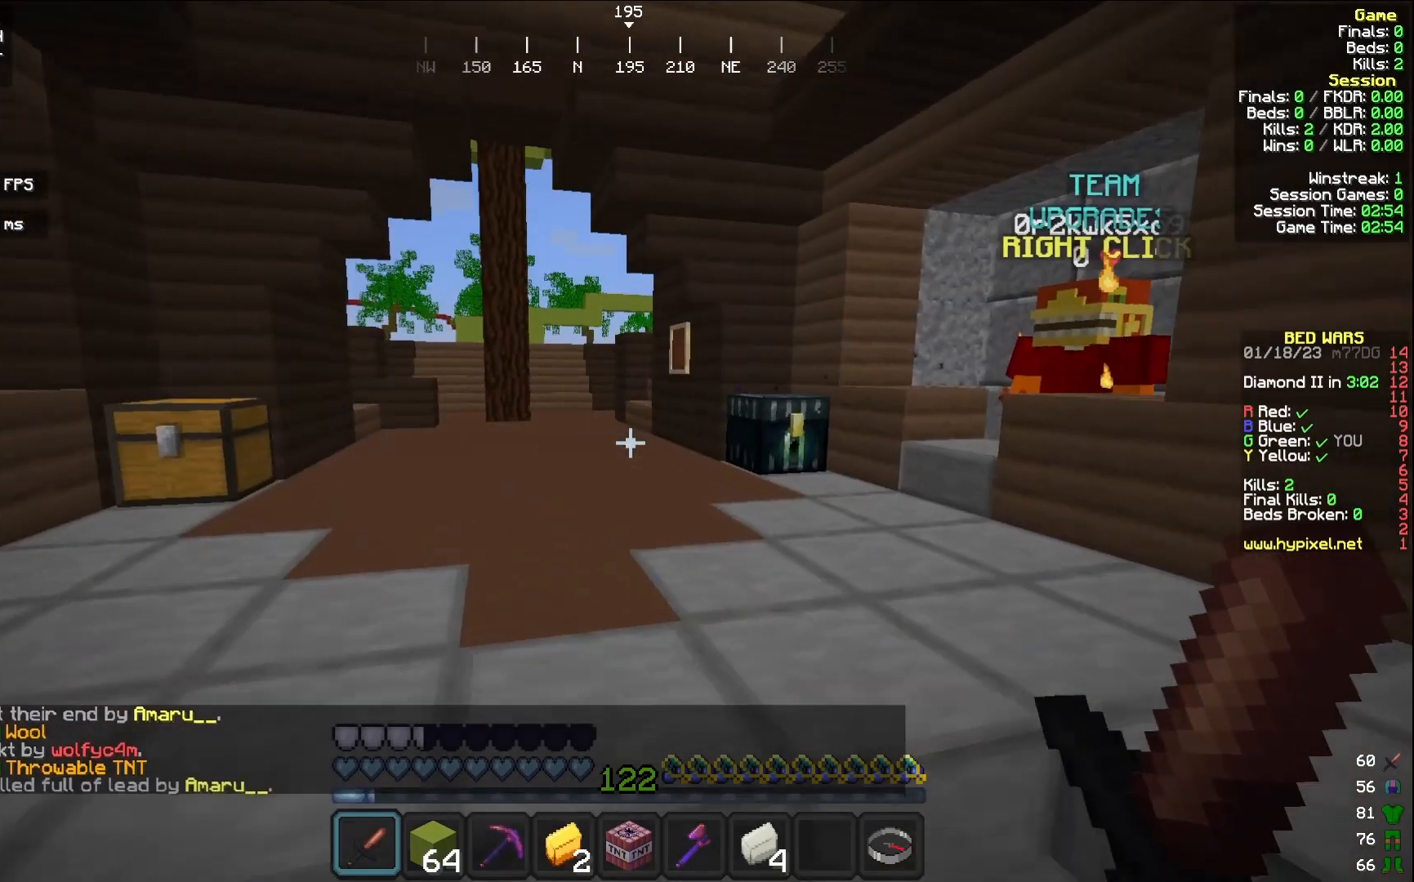
{"keys": ["w"], "mouse": ["right"], "events": [[33, "a", "up"], [450, "mouse_right", "down"]]}
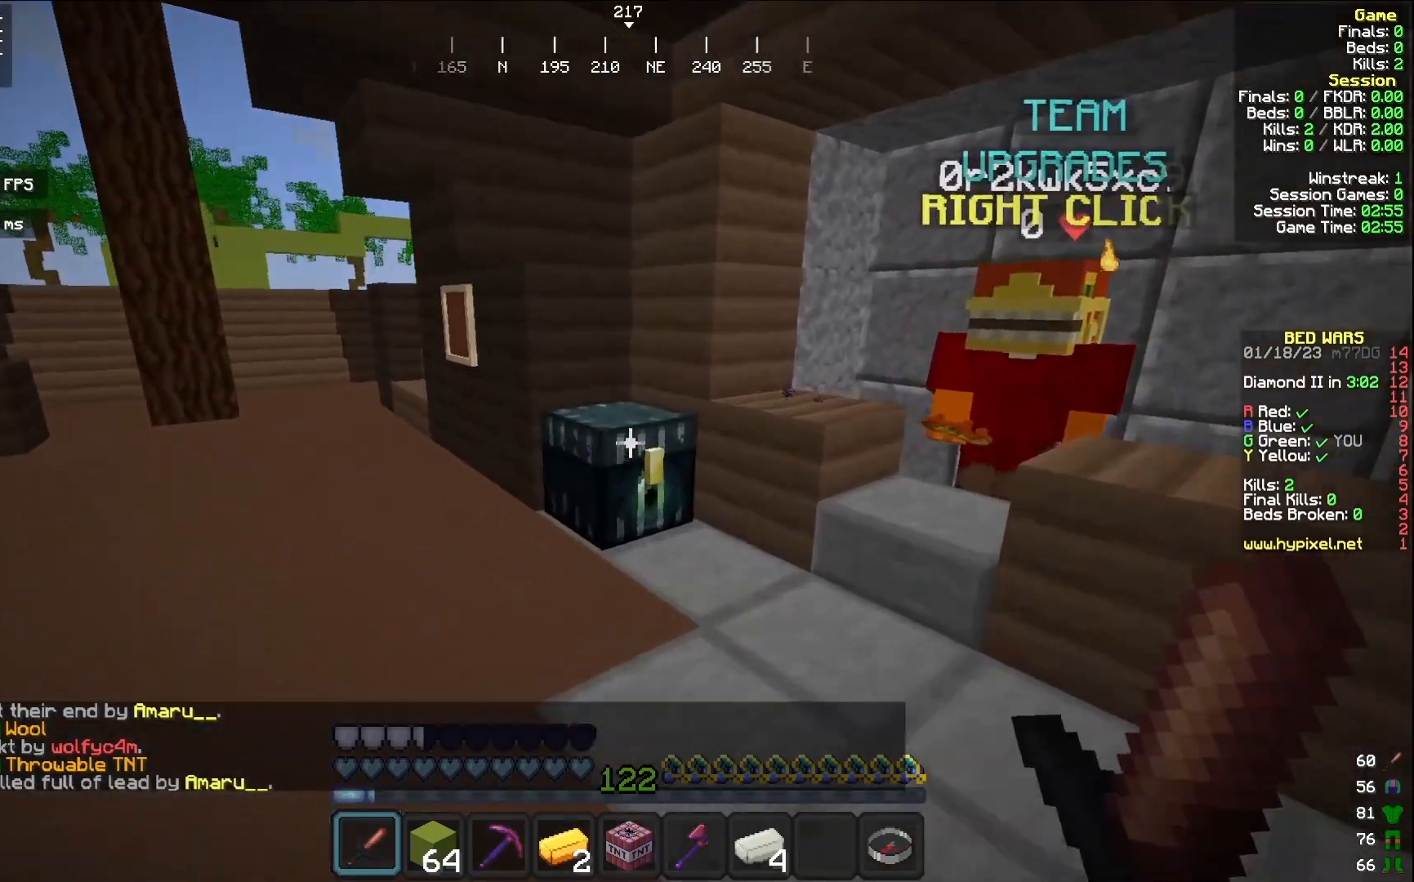
{"keys": [], "mouse": [], "events": [[67, "mouse_right", "up"], [100, "w", "up"]]}
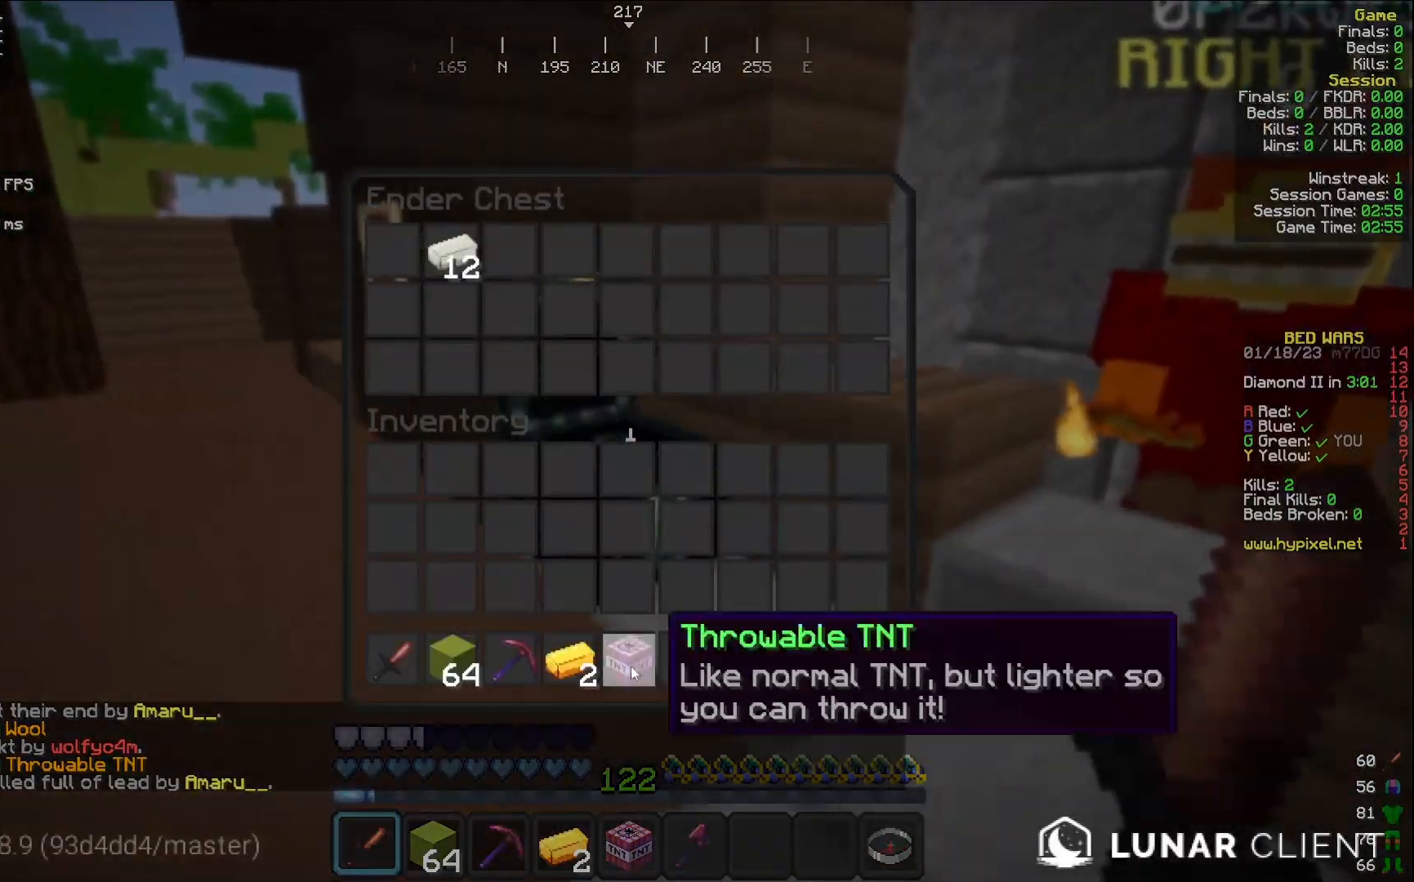
{"keys": [], "mouse": [], "events": []}
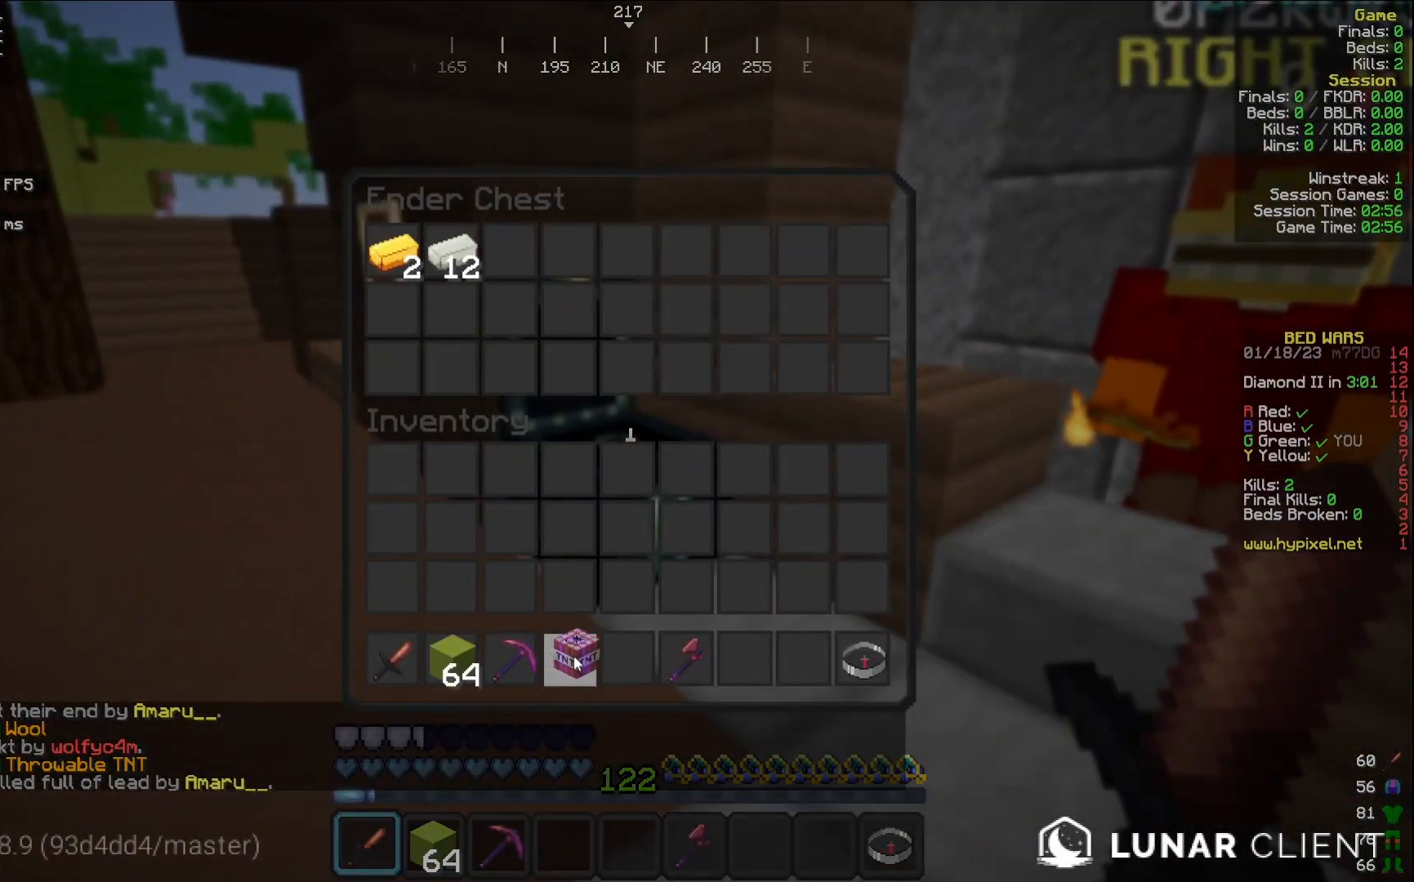
{"keys": [], "mouse": [], "events": []}
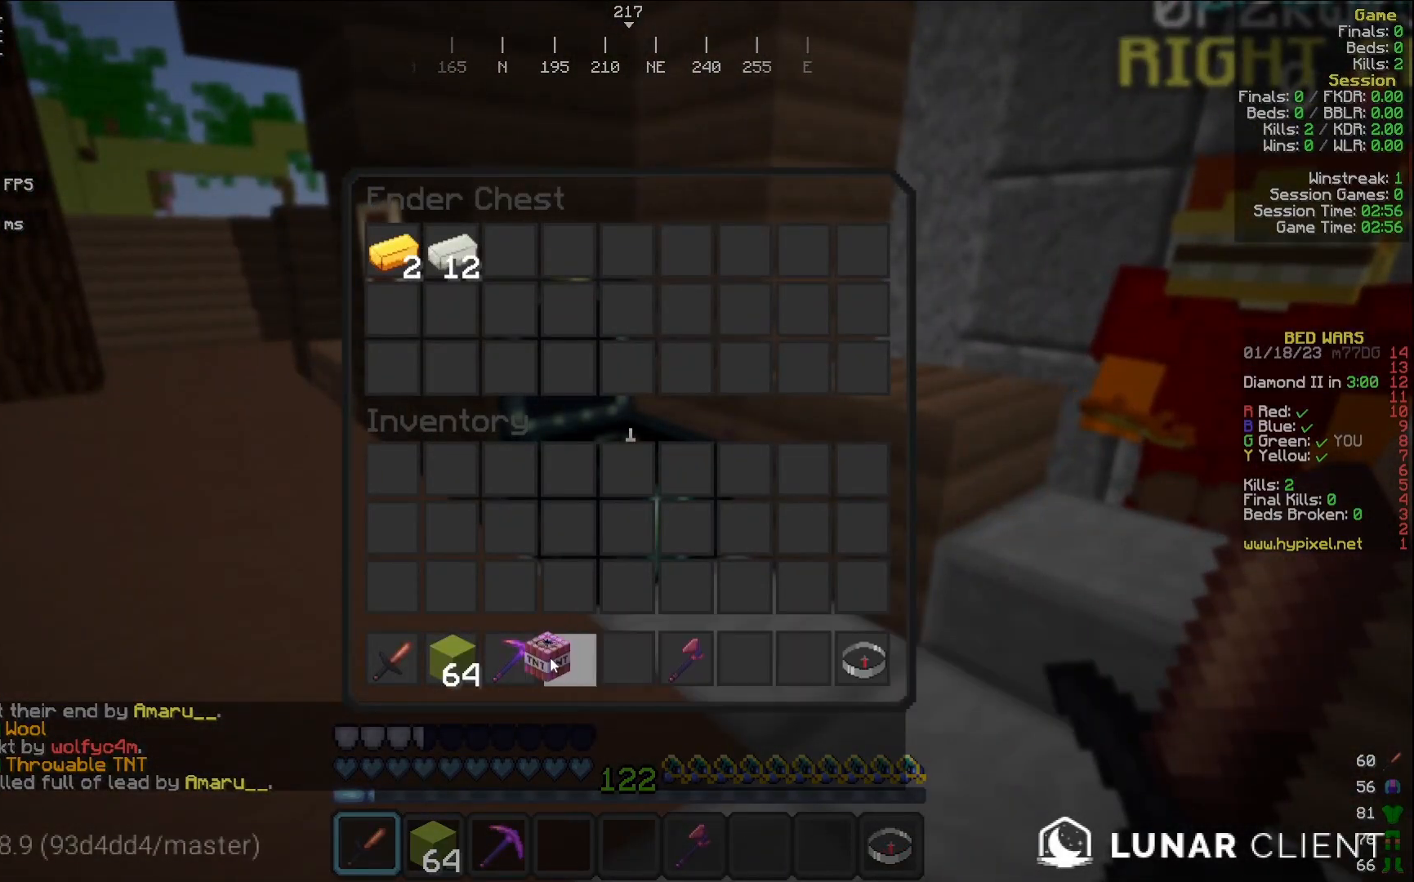
{"keys": [], "mouse": [], "events": []}
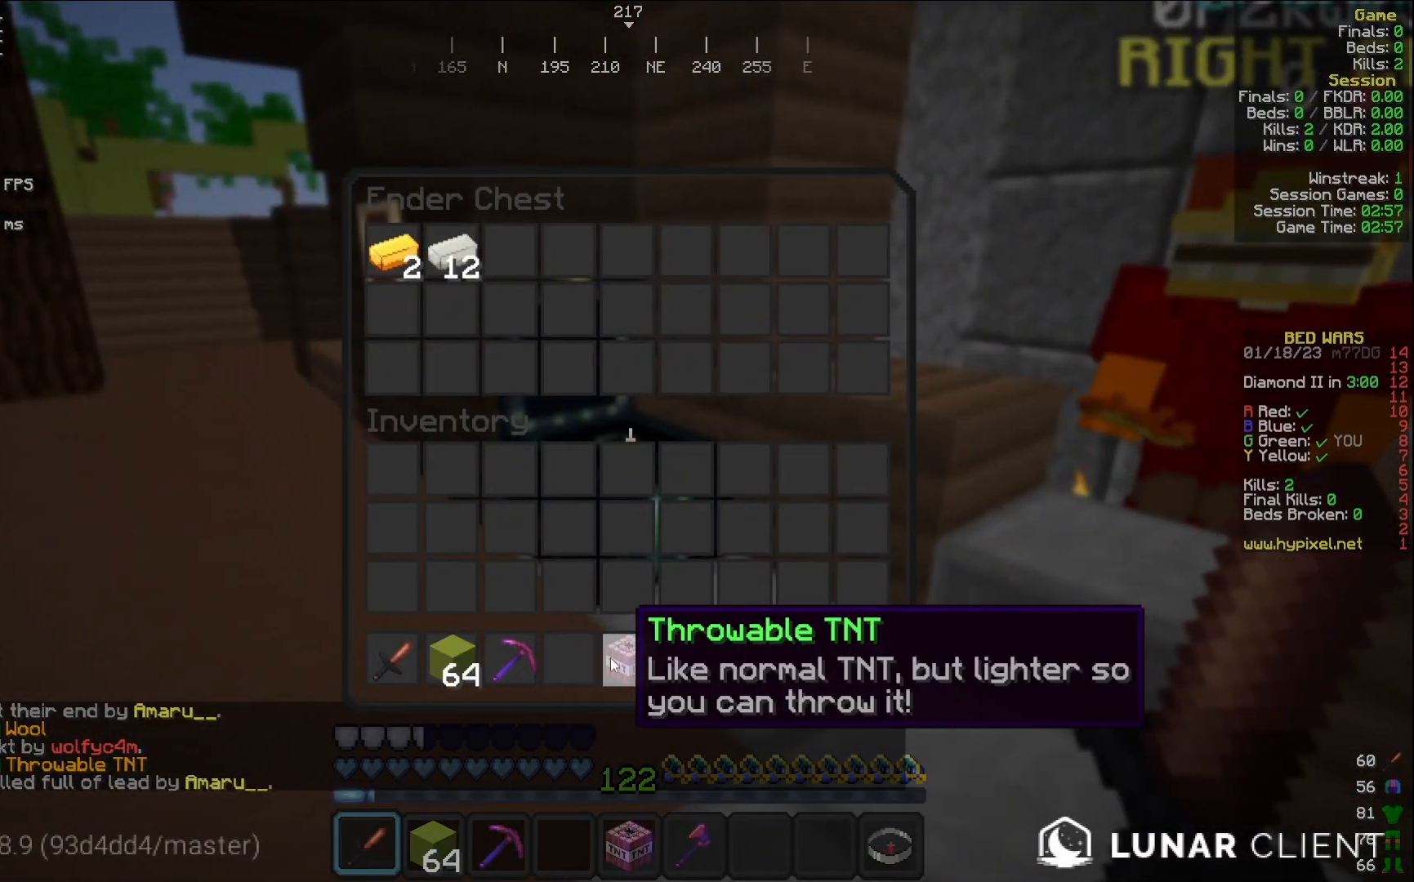
{"keys": [], "mouse": [], "events": []}
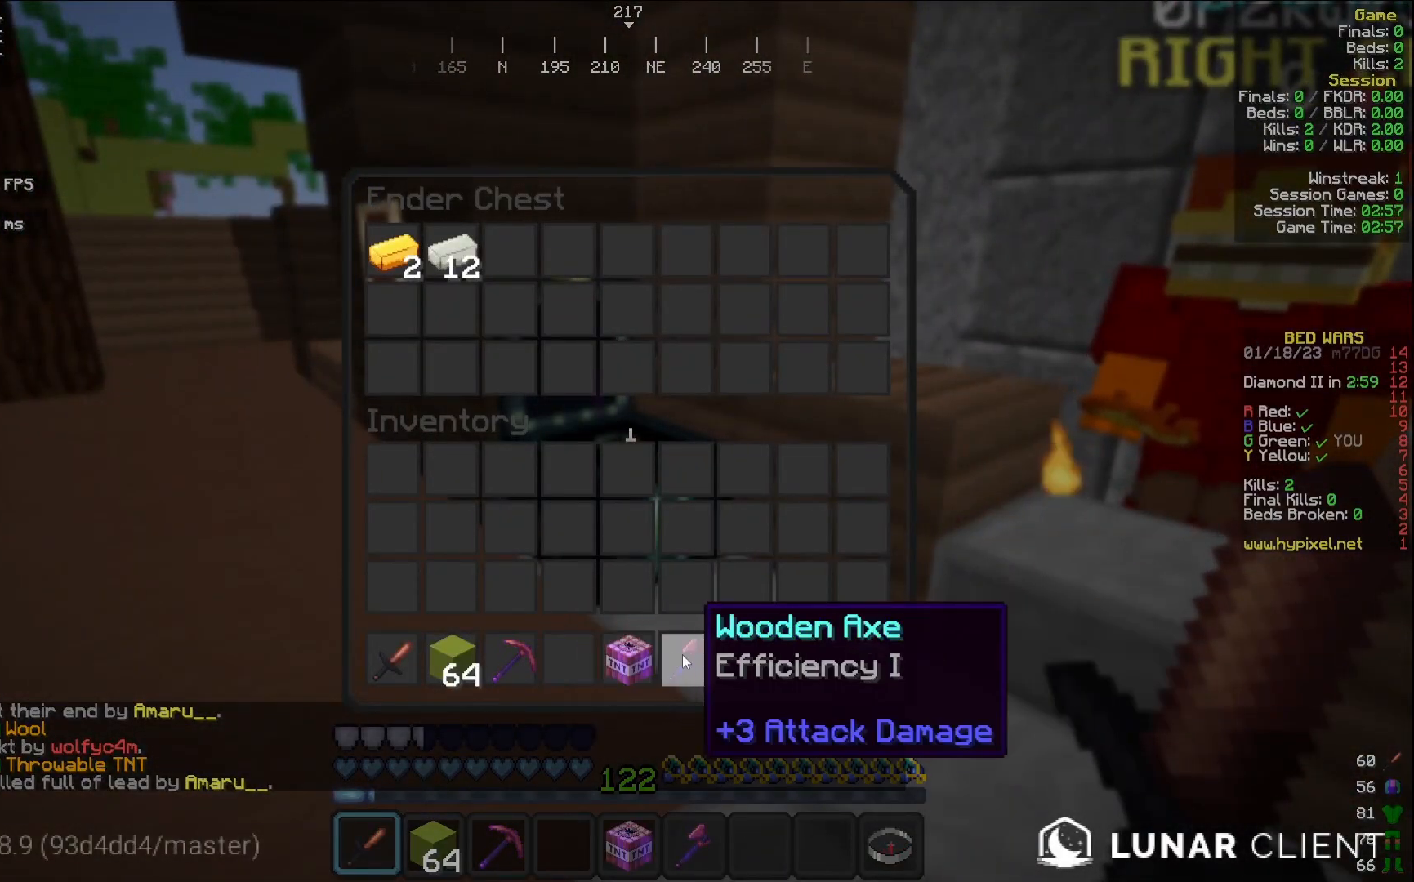
{"keys": [], "mouse": [], "events": []}
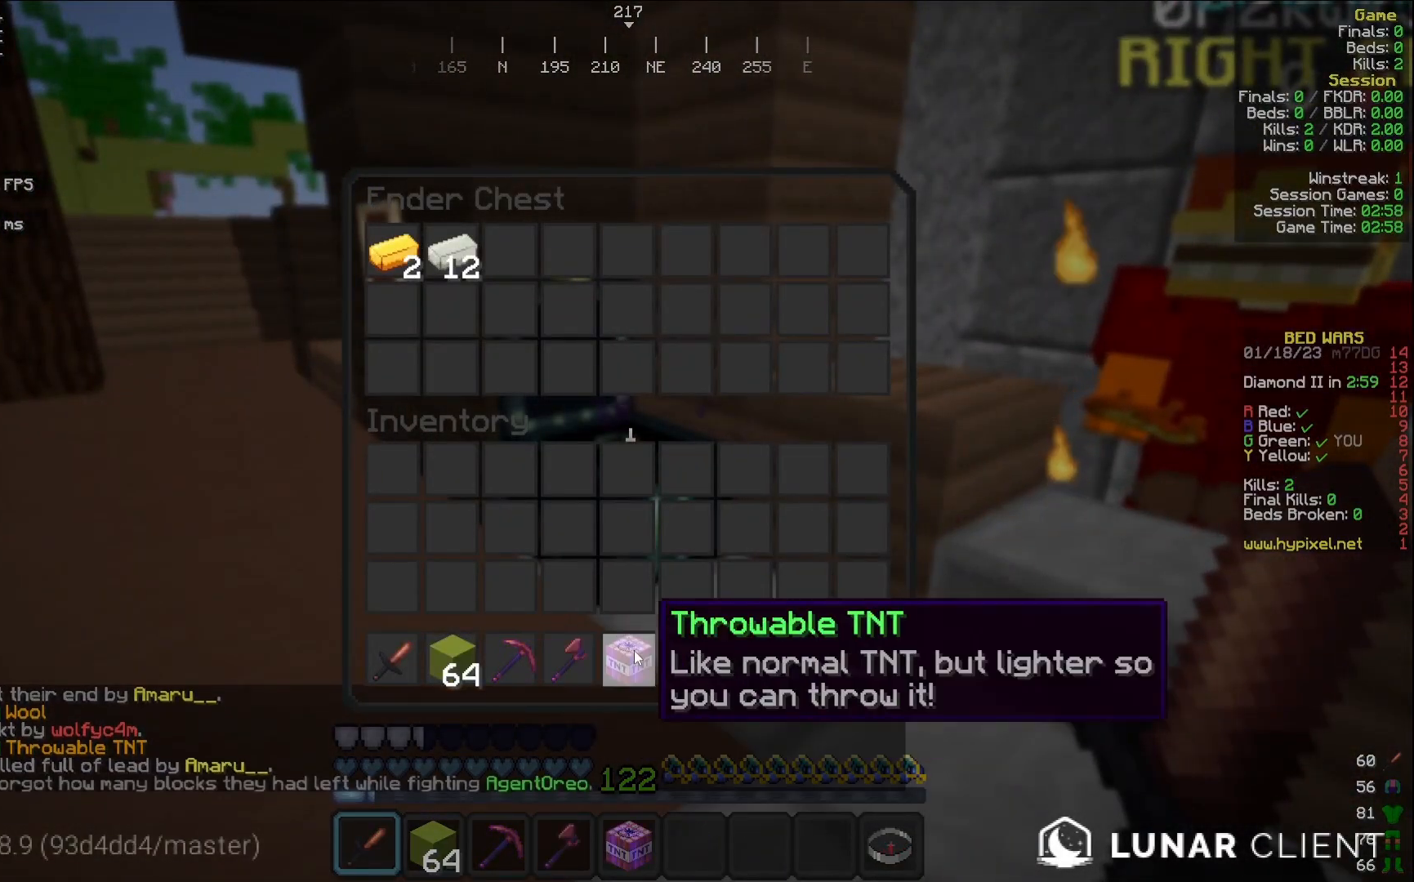
{"keys": [], "mouse": [], "events": []}
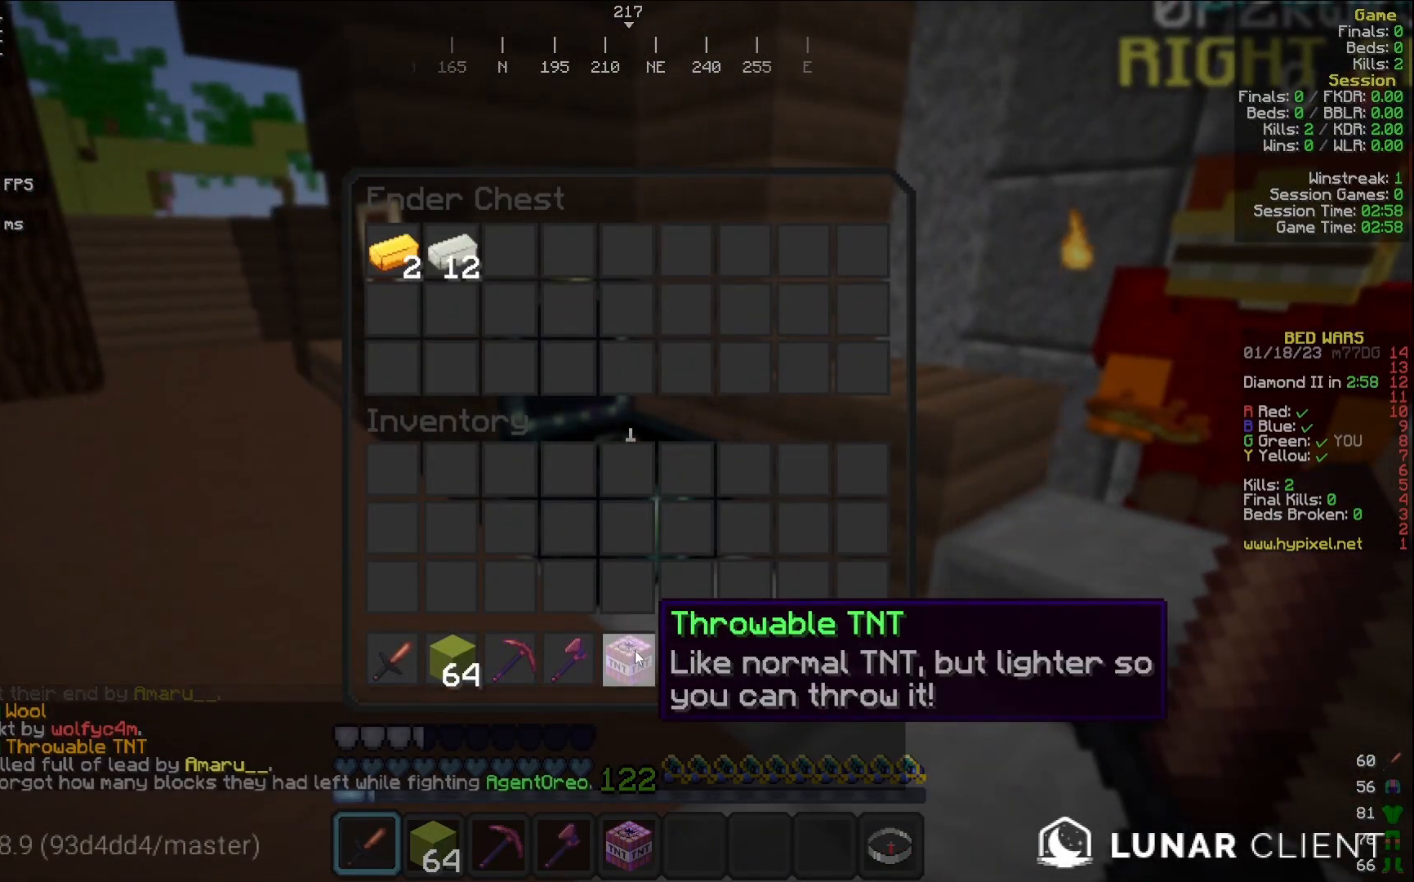
{"keys": [], "mouse": [], "events": []}